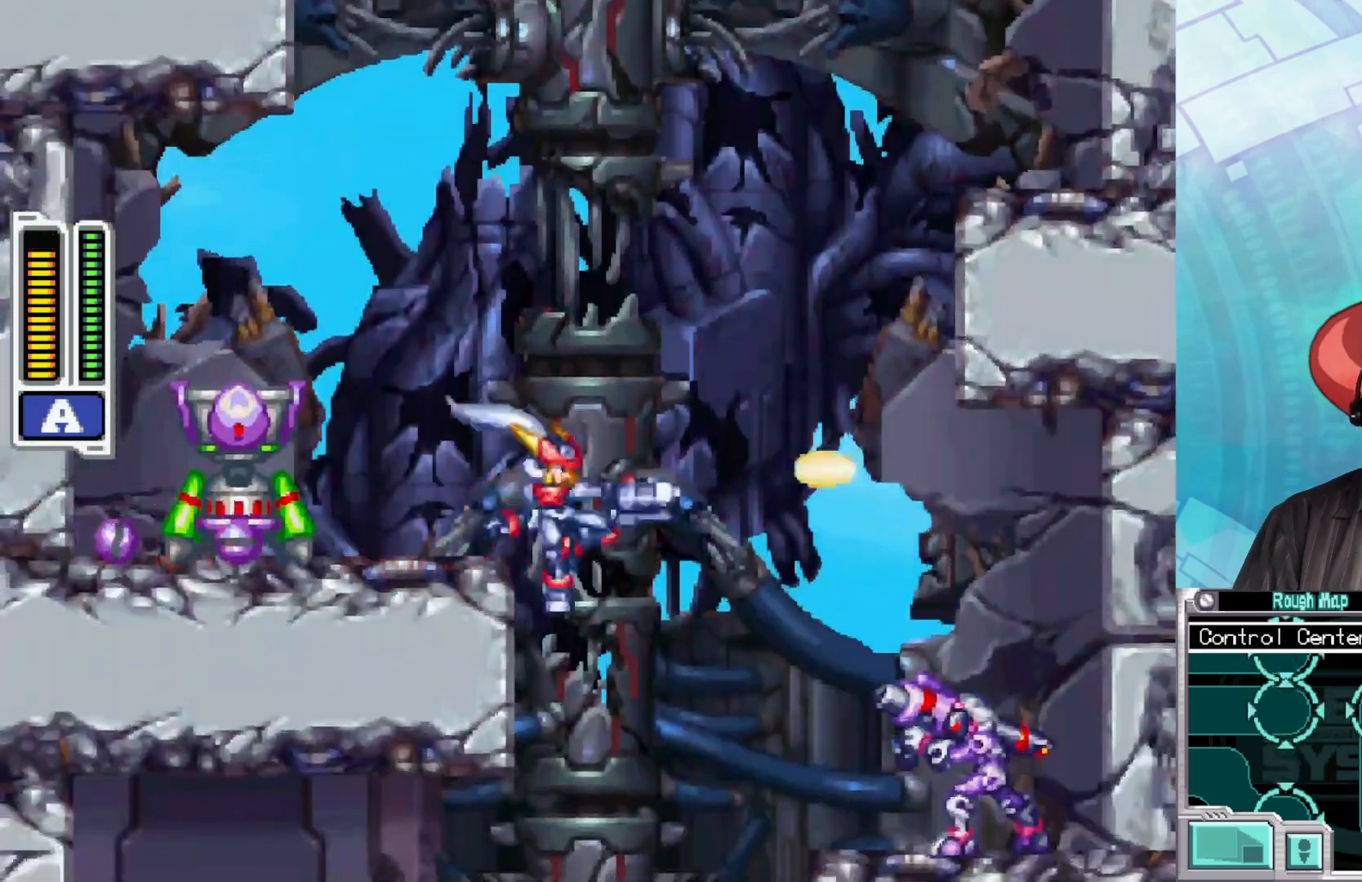
Gameplay with a controller (Xbox layout); each line is a JSON object with the inputs held at the frame after it. "events" lists button and stick changes between this image and that frame as [ms after this image, input, new state], when the widget could be followed in between.
{"buttons": [], "left_stick": "left", "right_stick": "center", "events": [[83, "X", "down"], [183, "X", "up"], [200, "X", "down"], [217, "A", "down"], [467, "A", "up"], [500, "X", "up"]]}
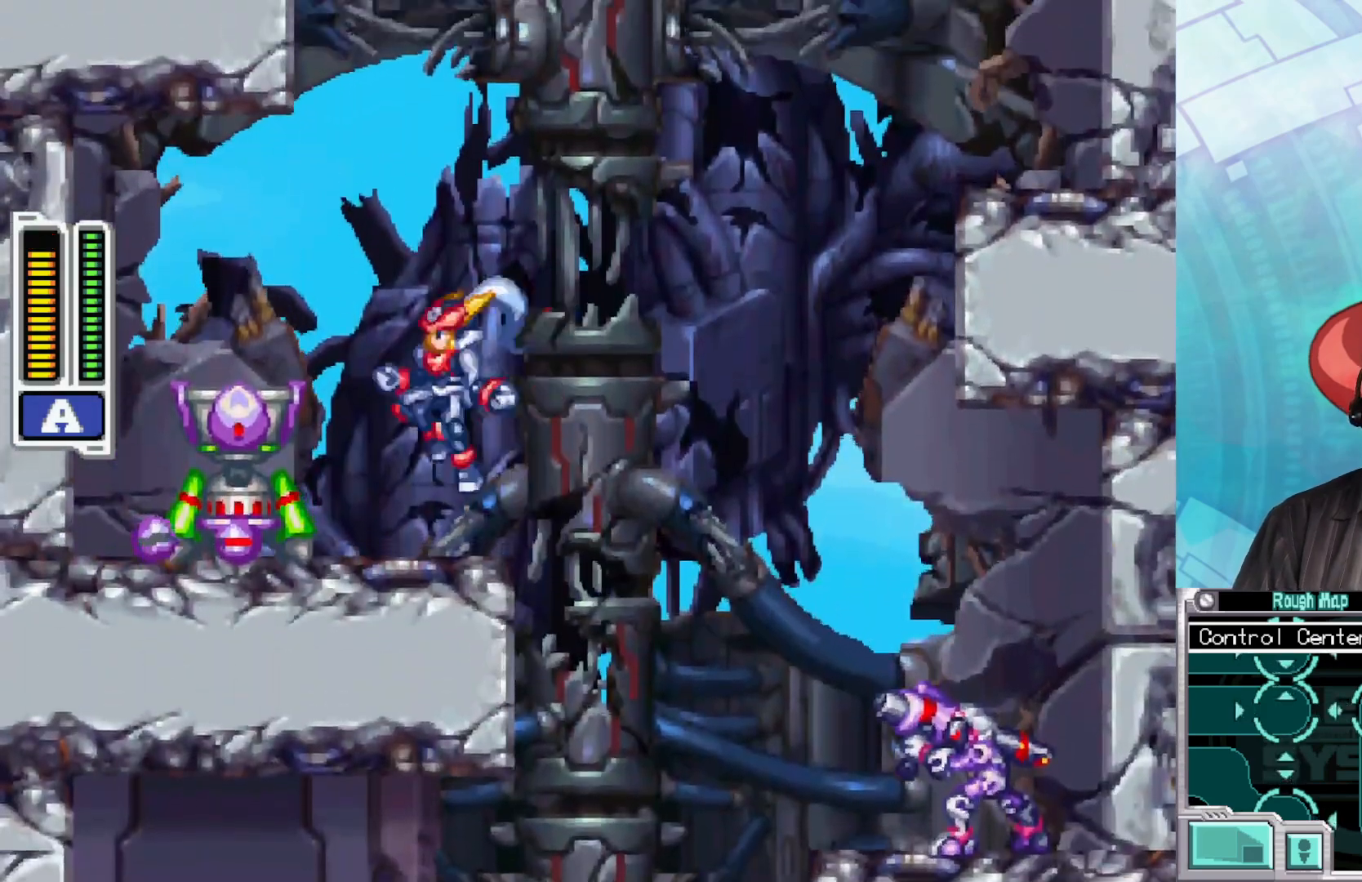
{"buttons": ["X"], "left_stick": "center", "right_stick": "center", "events": [[50, "X", "down"], [50, "left_stick", "center"], [133, "X", "up"], [200, "X", "down"], [267, "X", "up"], [333, "X", "down"], [417, "X", "up"], [483, "X", "down"]]}
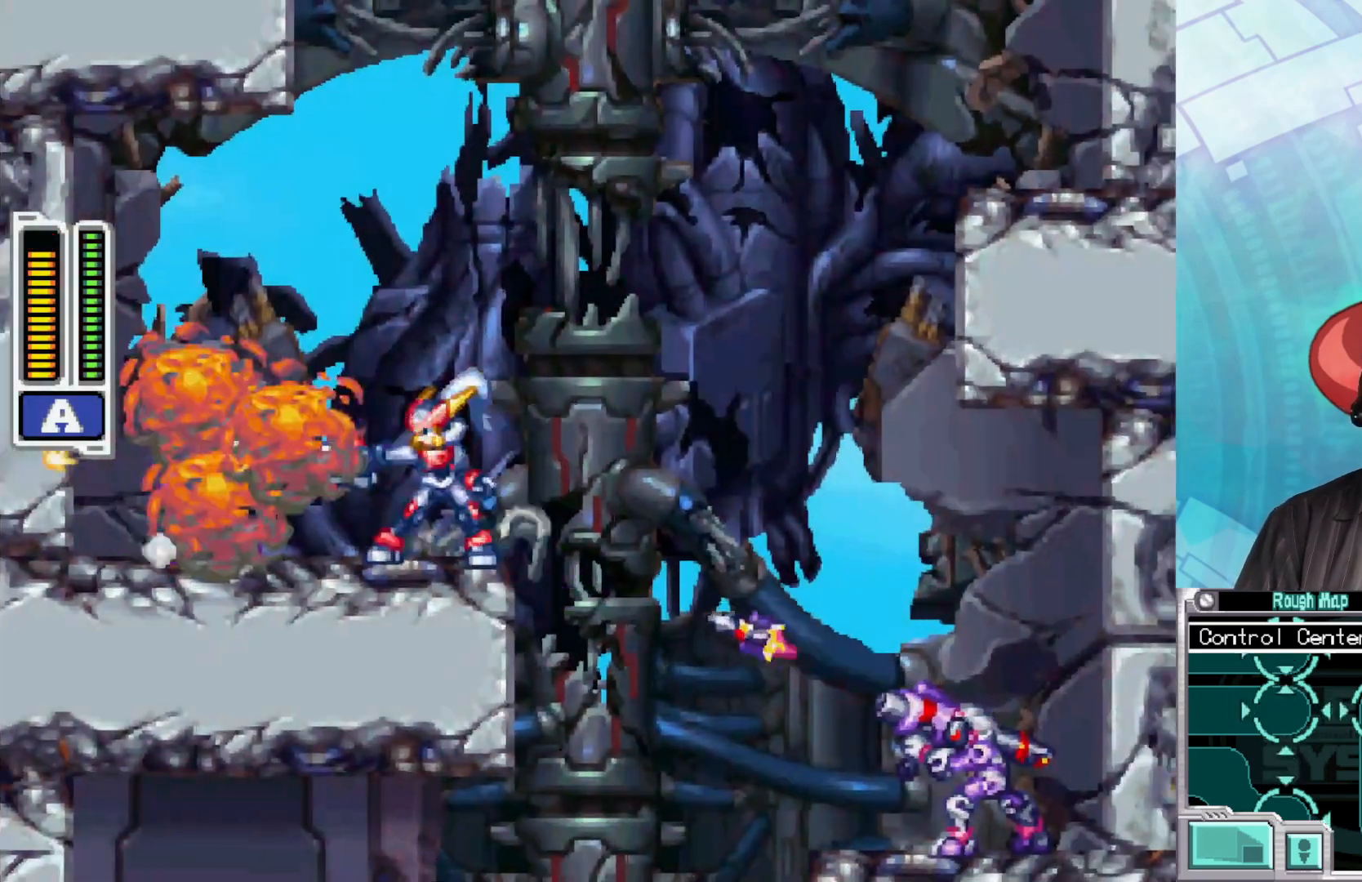
{"buttons": [], "left_stick": "center", "right_stick": "center", "events": [[17, "X", "up"], [33, "left_stick", "left"], [333, "left_stick", "down-right"], [450, "left_stick", "center"]]}
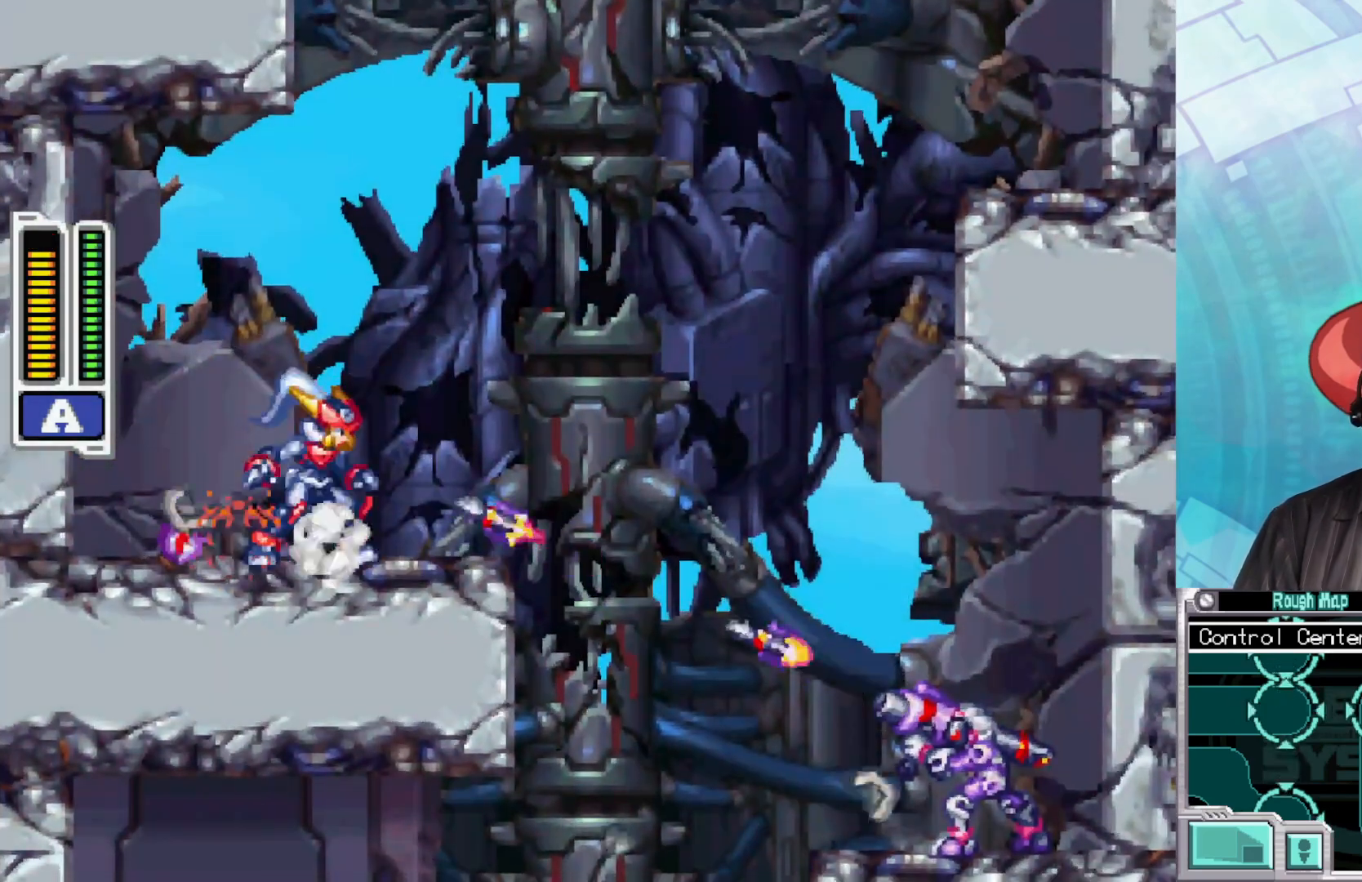
{"buttons": ["X"], "left_stick": "center", "right_stick": "center", "events": [[33, "X", "down"], [117, "X", "up"], [167, "X", "down"], [267, "X", "up"], [333, "X", "down"], [417, "X", "up"], [483, "X", "down"]]}
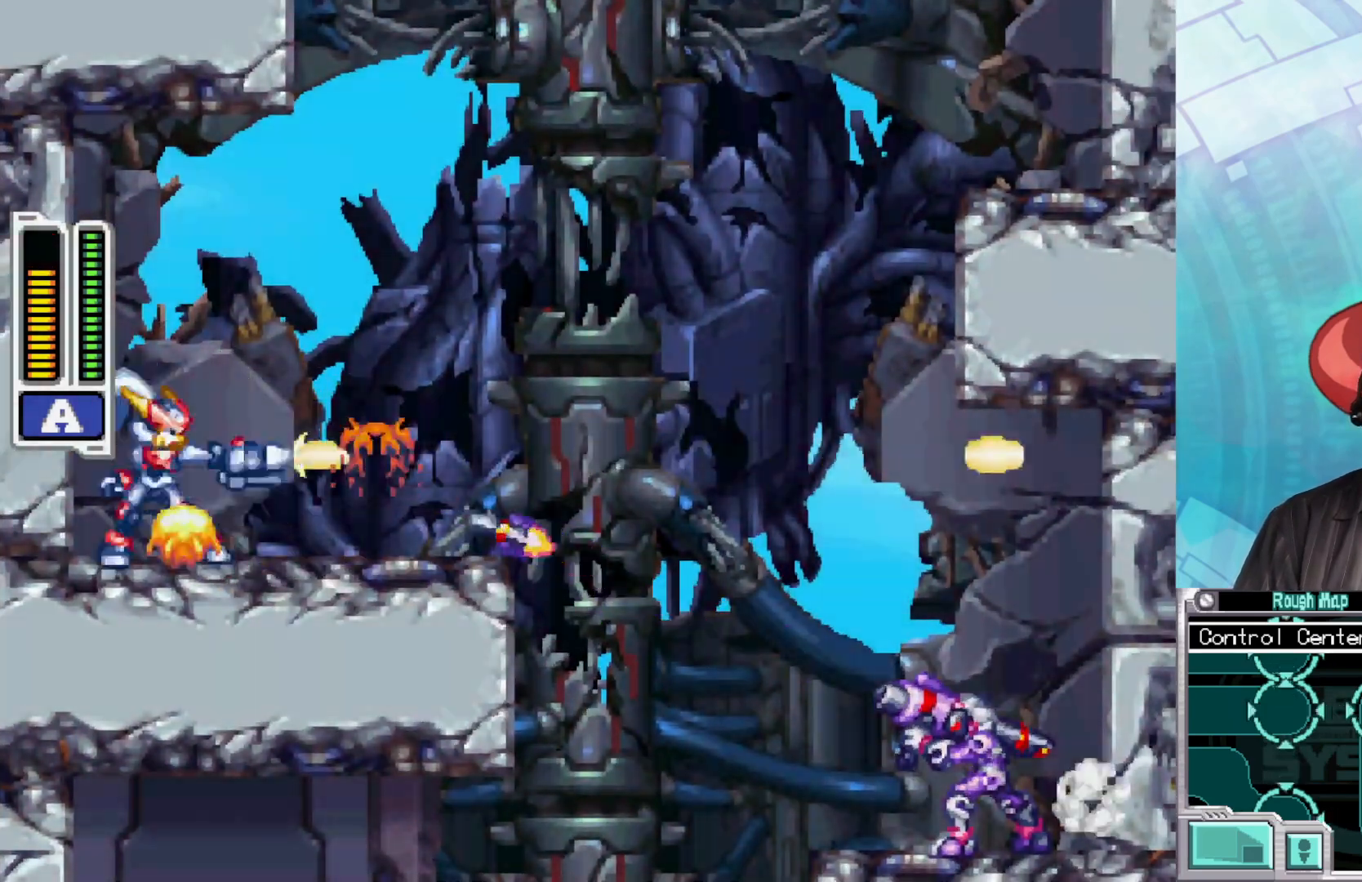
{"buttons": ["X"], "left_stick": "center", "right_stick": "center", "events": [[67, "X", "up"], [150, "X", "down"], [233, "X", "up"], [317, "X", "down"], [383, "X", "up"], [467, "X", "down"]]}
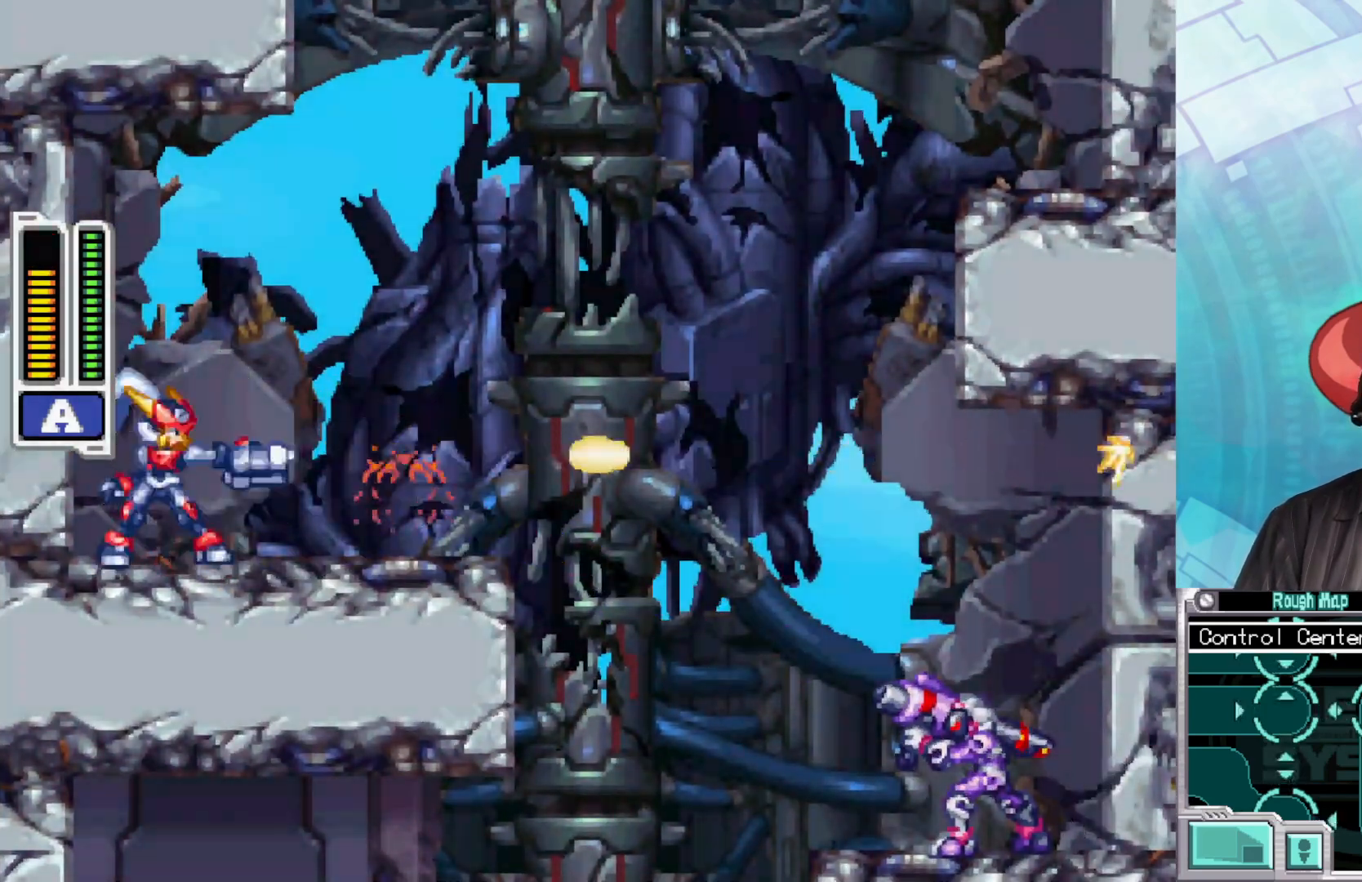
{"buttons": ["A", "B"], "left_stick": "right", "right_stick": "center", "events": [[33, "X", "up"], [33, "left_stick", "right"], [317, "B", "down"], [367, "A", "down"]]}
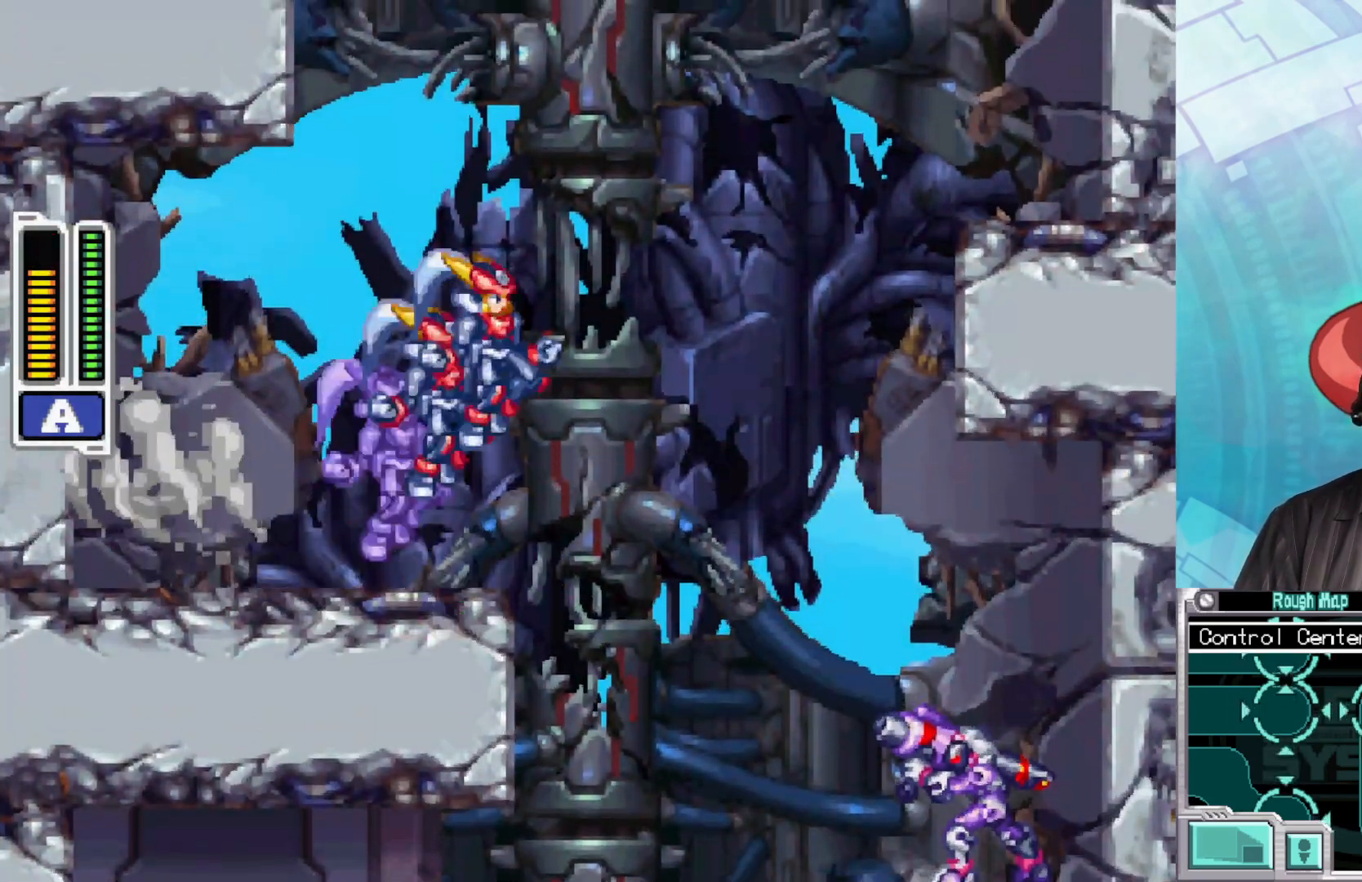
{"buttons": ["A", "B"], "left_stick": "right", "right_stick": "center", "events": [[267, "A", "up"], [267, "B", "up"], [483, "A", "down"], [500, "B", "down"]]}
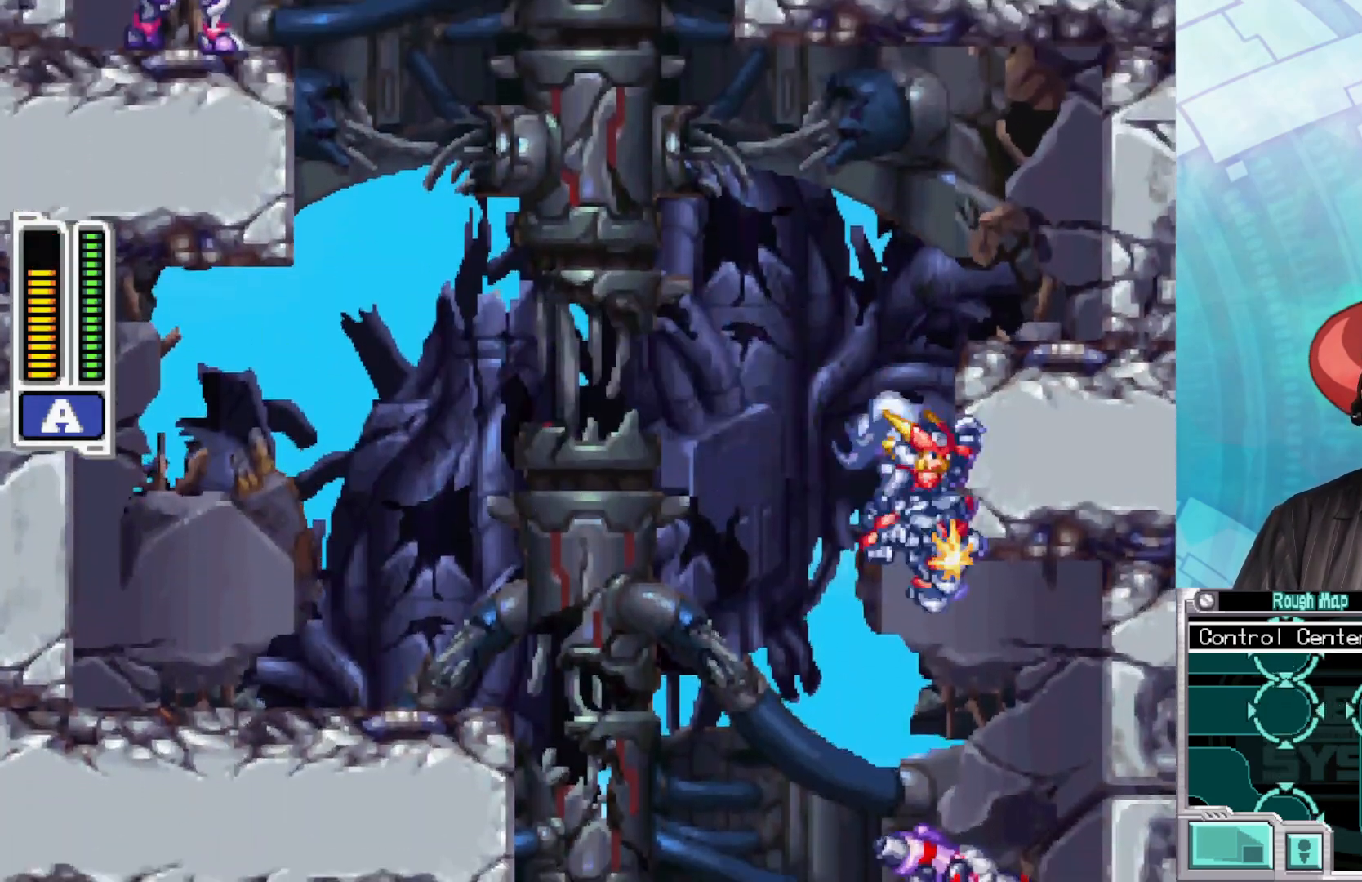
{"buttons": ["A", "B"], "left_stick": "up-left", "right_stick": "center", "events": [[50, "B", "up"], [250, "A", "up"], [383, "B", "down"], [400, "A", "down"], [450, "left_stick", "up-left"]]}
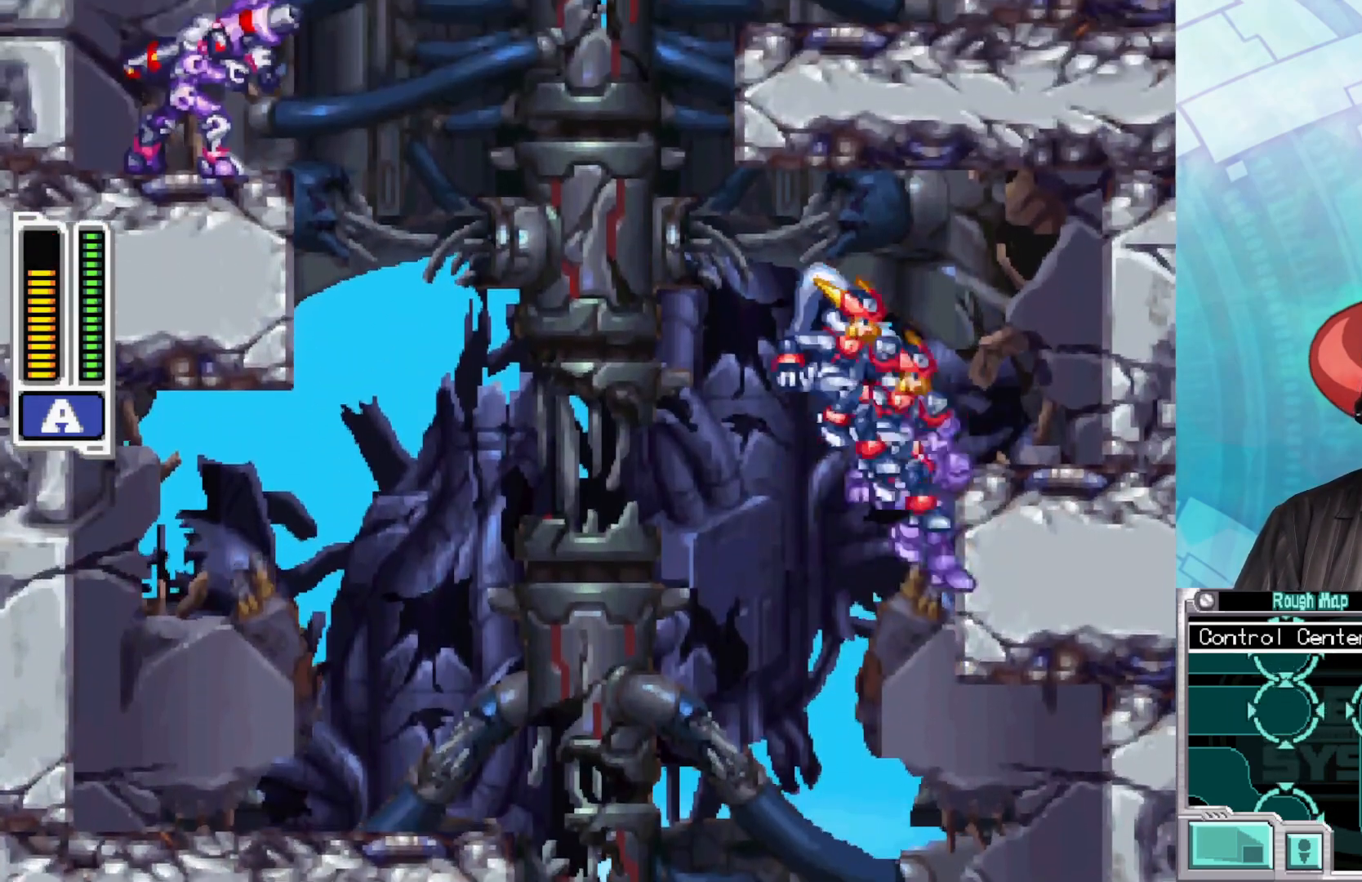
{"buttons": [], "left_stick": "up-left", "right_stick": "center", "events": [[433, "A", "up"], [433, "B", "up"]]}
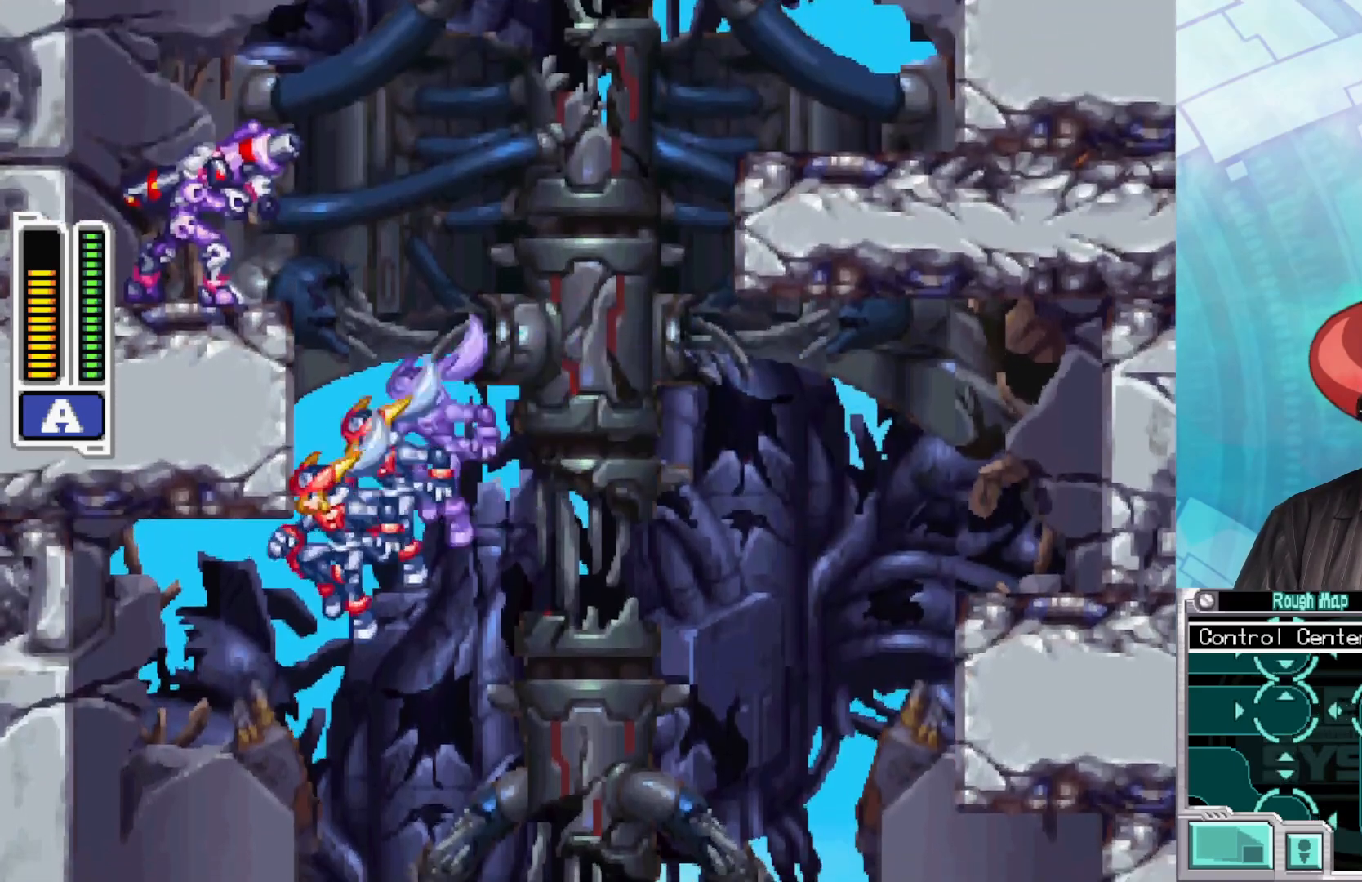
{"buttons": [], "left_stick": "up-left", "right_stick": "center", "events": [[33, "A", "down"], [333, "A", "up"]]}
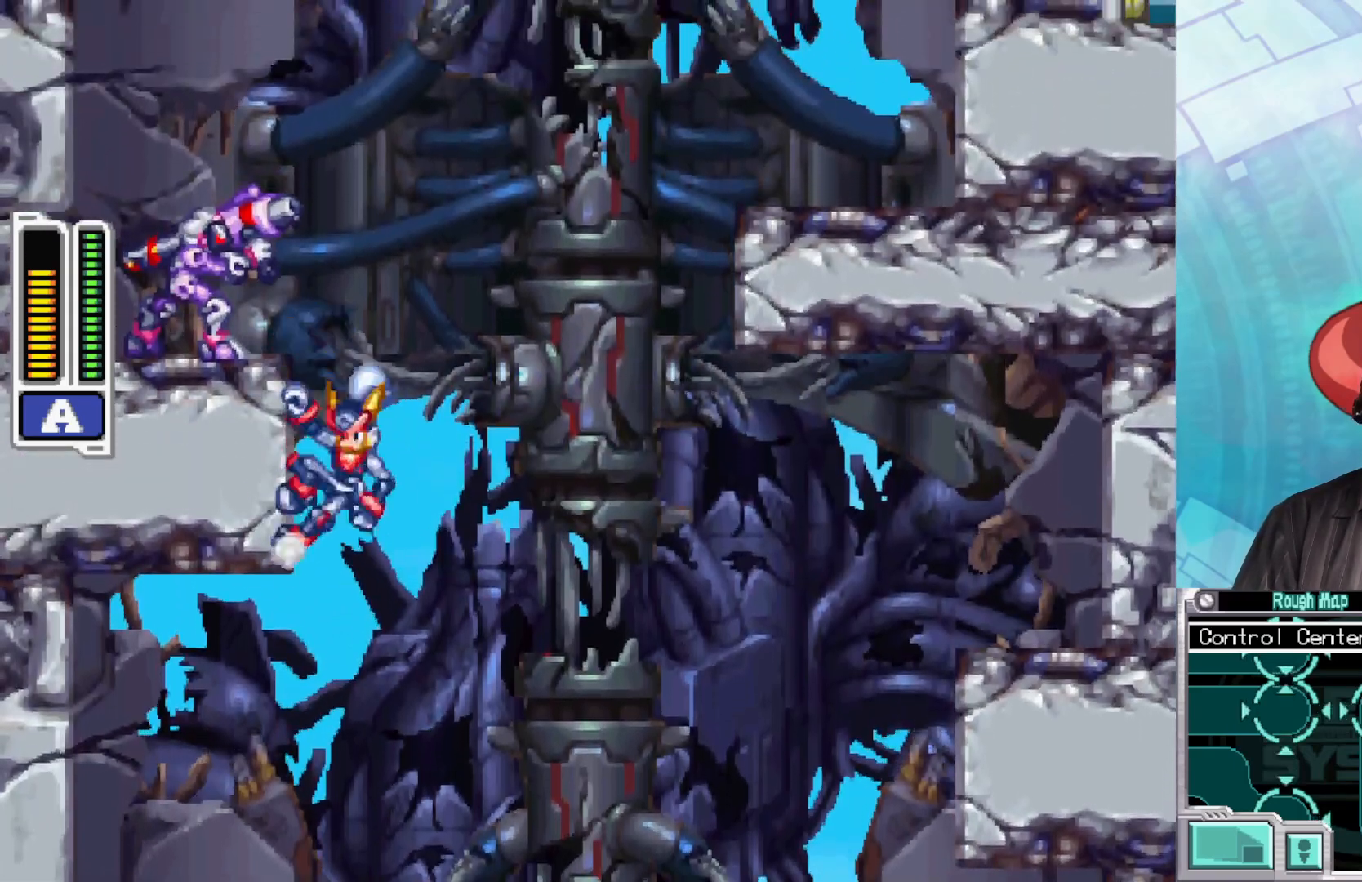
{"buttons": ["A"], "left_stick": "up-right", "right_stick": "center", "events": [[67, "A", "down"], [67, "B", "down"], [133, "left_stick", "up-right"], [367, "A", "up"], [367, "B", "up"], [483, "A", "down"]]}
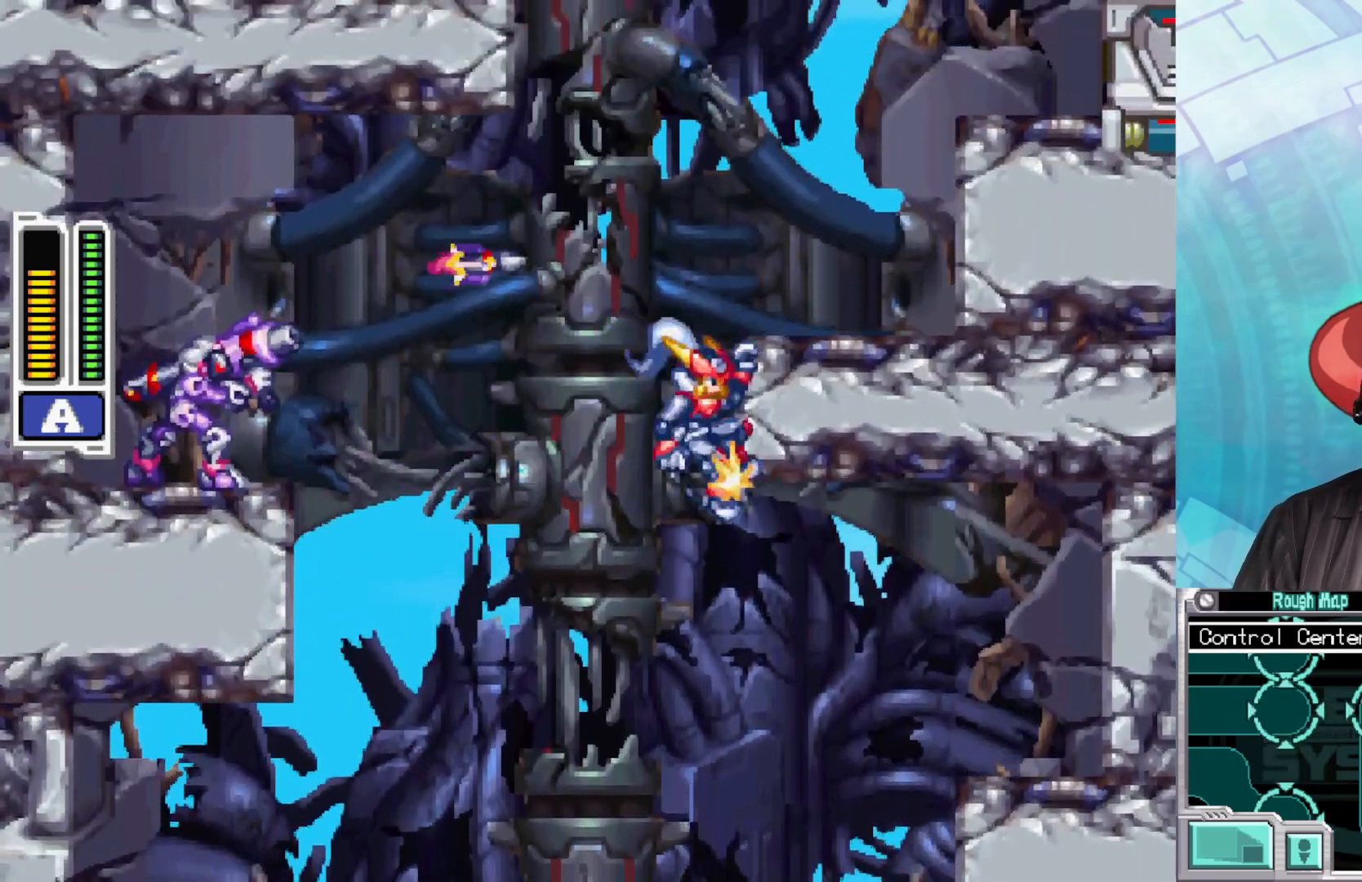
{"buttons": [], "left_stick": "up-right", "right_stick": "center", "events": [[450, "A", "up"]]}
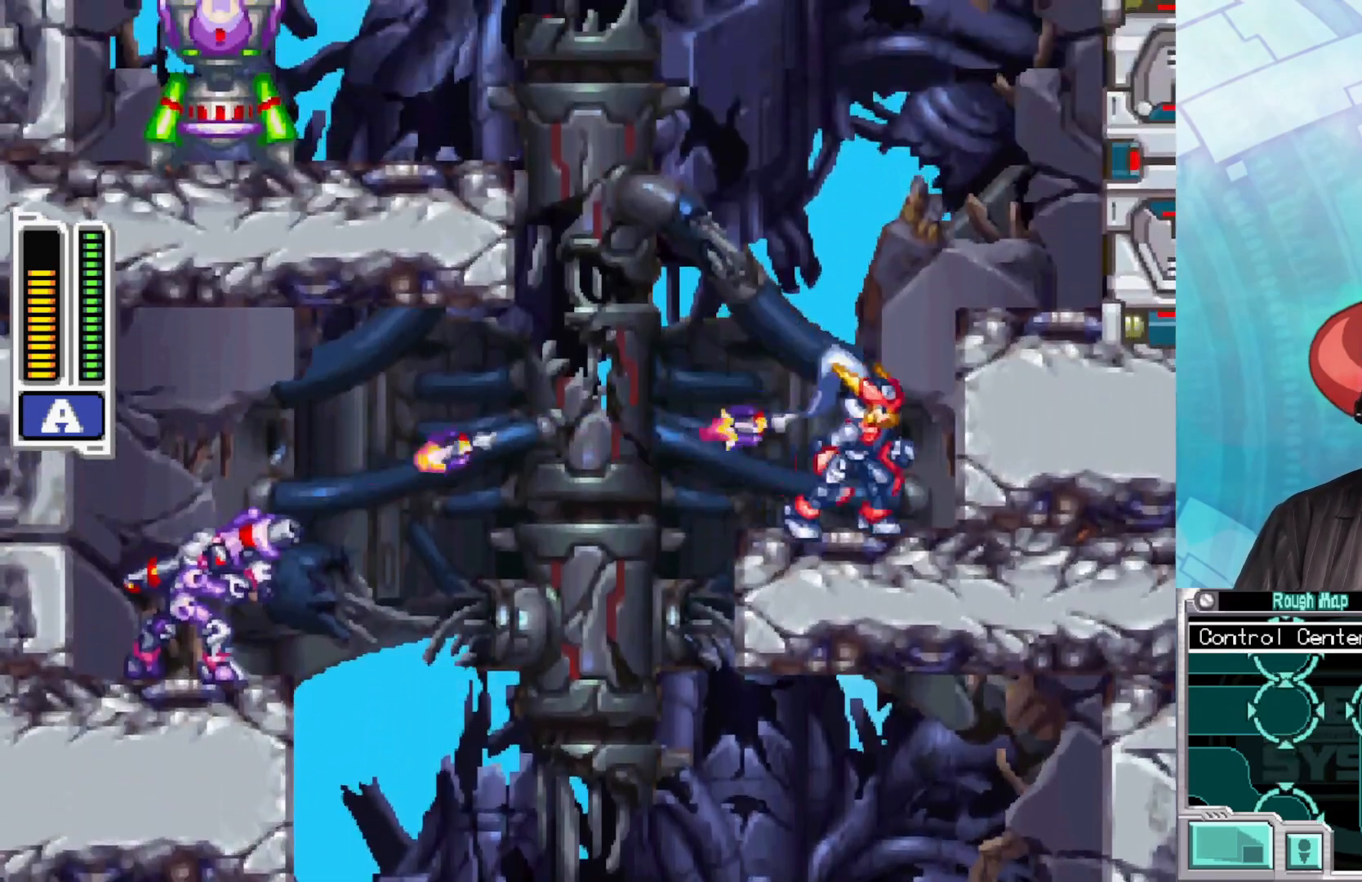
{"buttons": ["X"], "left_stick": "center", "right_stick": "center", "events": [[50, "A", "down"], [117, "A", "up"], [150, "X", "down"], [150, "left_stick", "left"], [267, "left_stick", "center"], [300, "X", "up"], [350, "X", "down"], [400, "X", "up"], [467, "X", "down"]]}
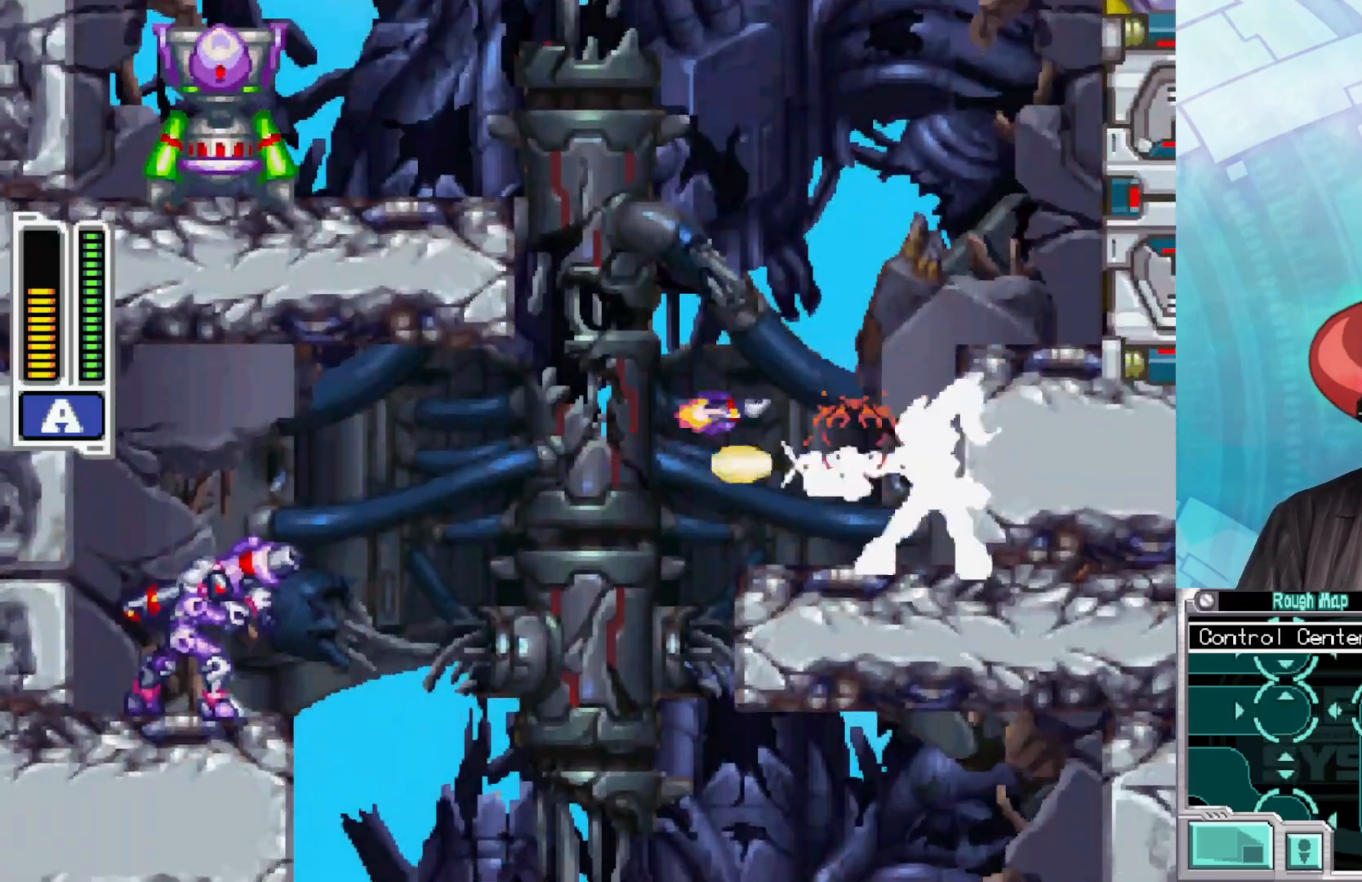
{"buttons": [], "left_stick": "left", "right_stick": "center", "events": [[50, "X", "up"], [100, "X", "down"], [183, "X", "up"], [250, "X", "down"], [317, "X", "up"], [433, "left_stick", "left"]]}
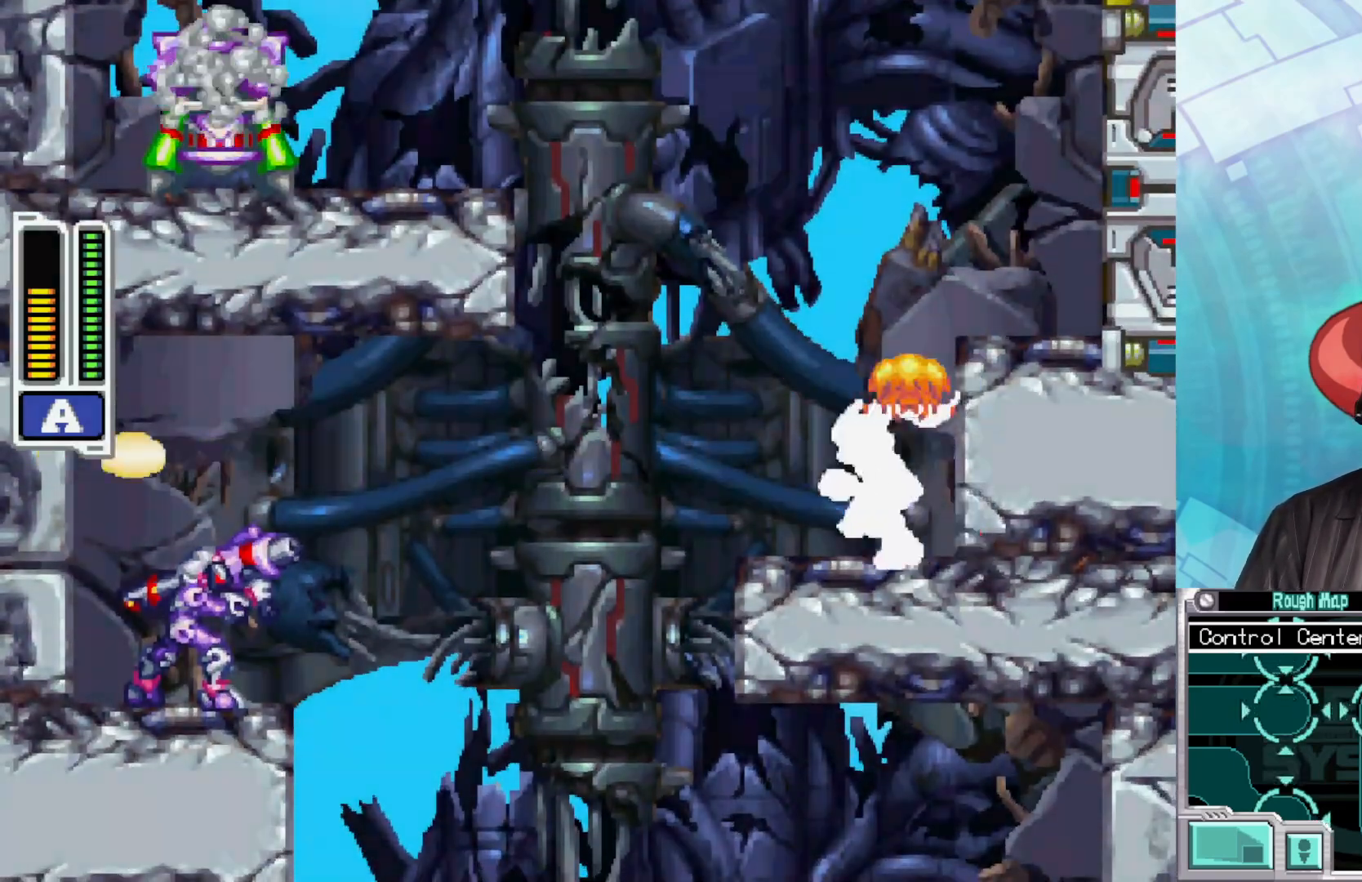
{"buttons": ["A"], "left_stick": "right", "right_stick": "center", "events": [[133, "A", "down"], [133, "left_stick", "right"]]}
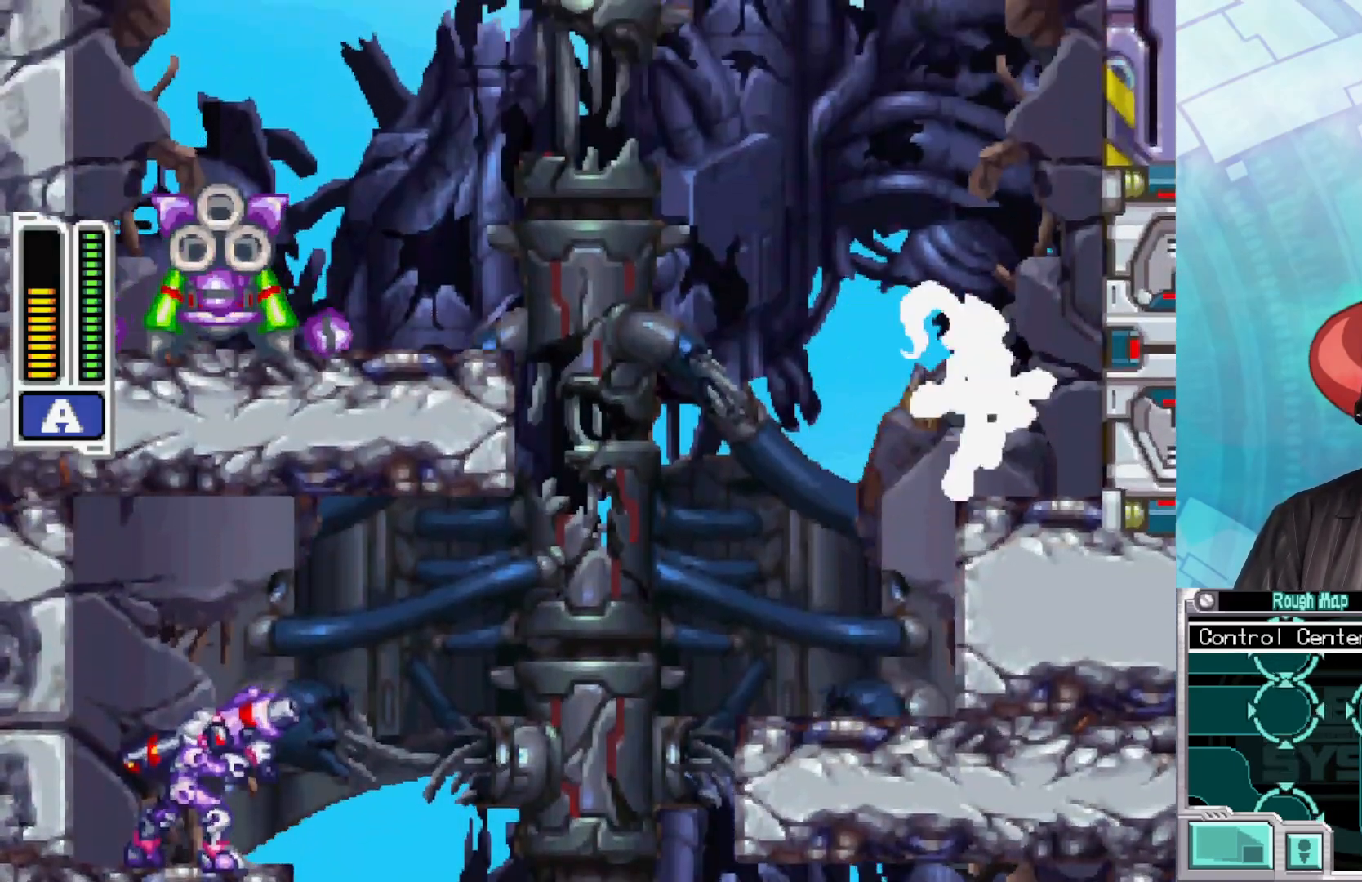
{"buttons": [], "left_stick": "center", "right_stick": "center", "events": [[17, "A", "up"], [133, "left_stick", "center"], [200, "left_stick", "left"], [333, "left_stick", "center"]]}
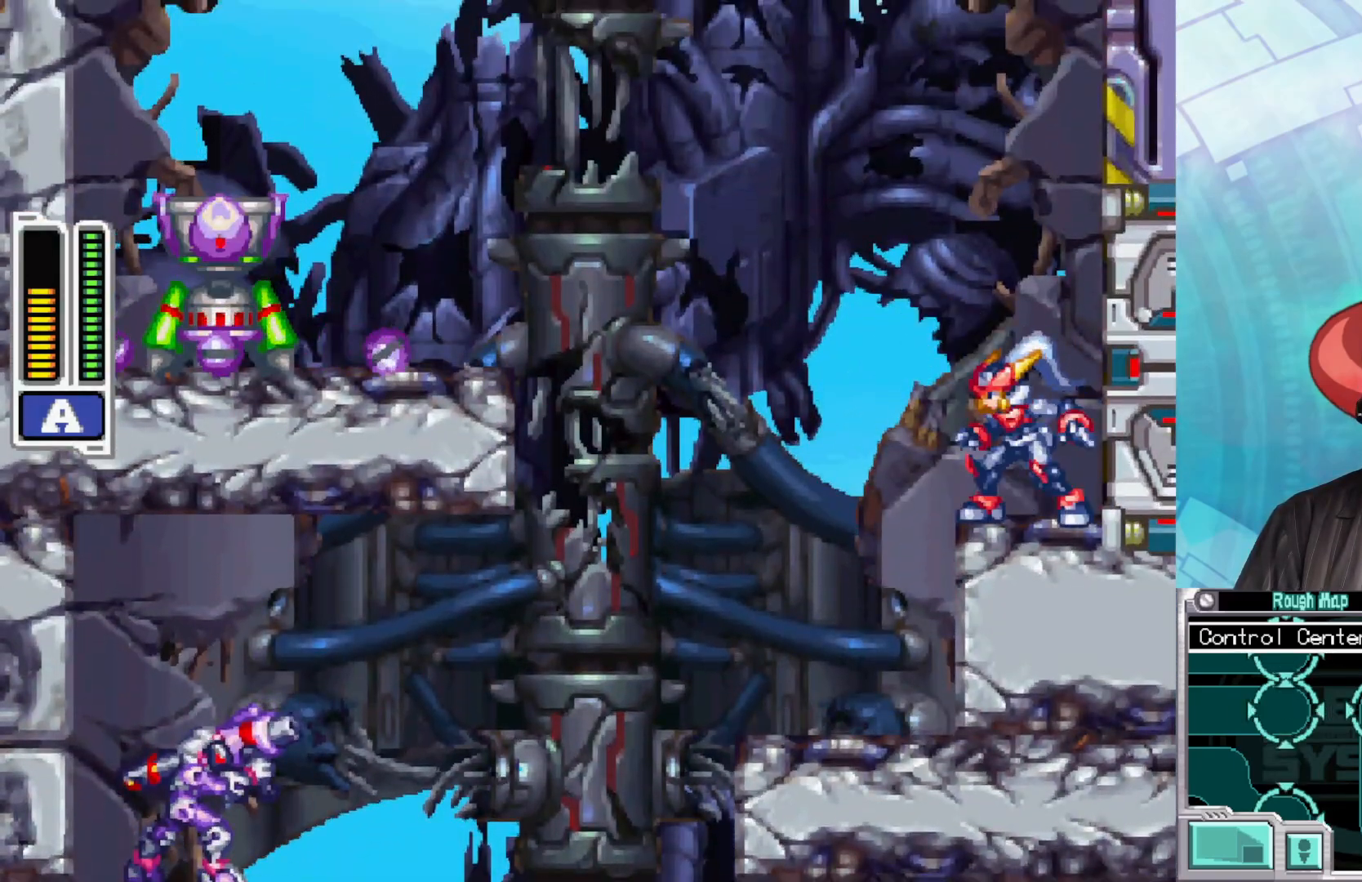
{"buttons": ["A"], "left_stick": "center", "right_stick": "center", "events": [[267, "A", "down"]]}
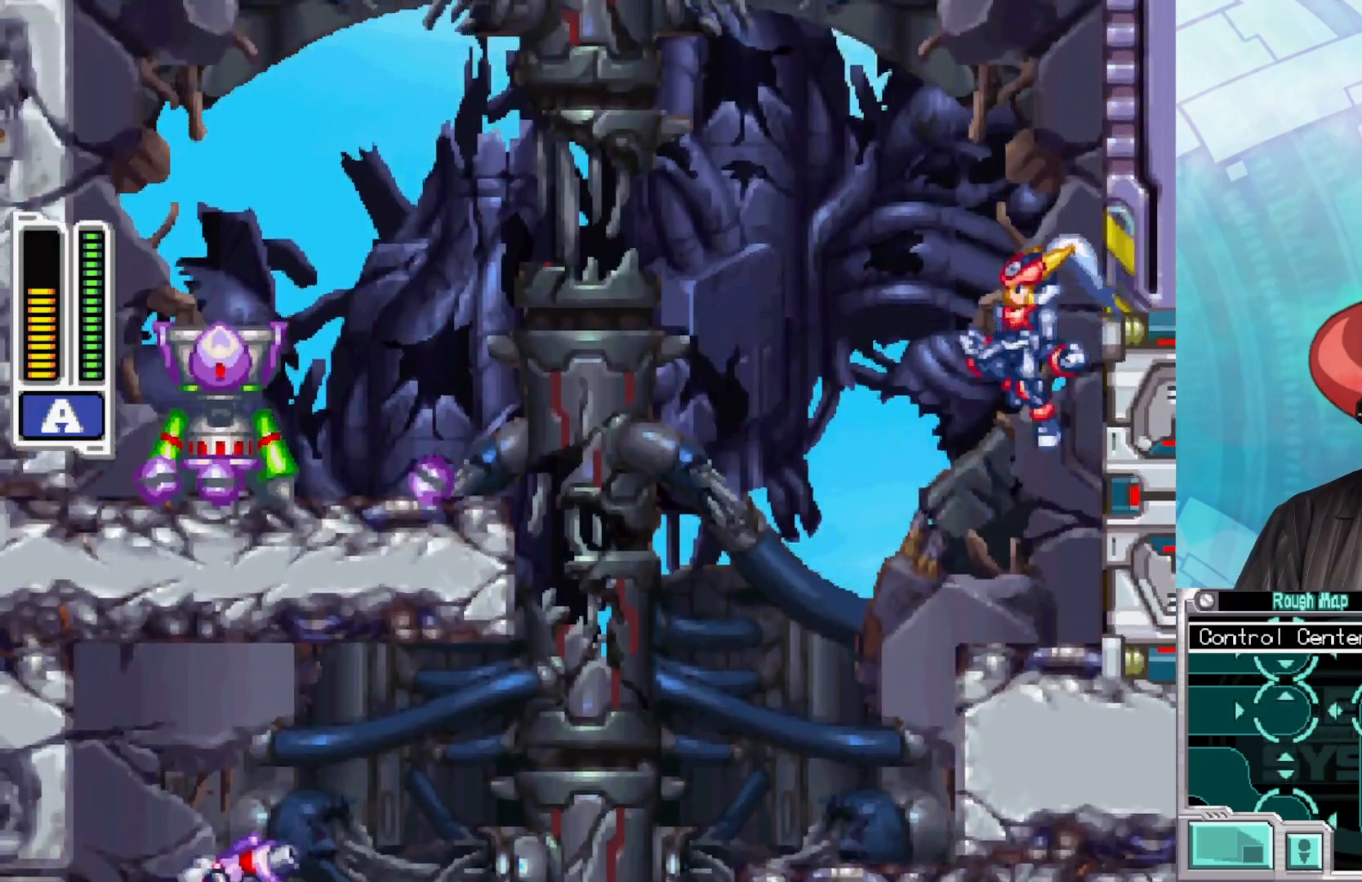
{"buttons": ["A"], "left_stick": "right", "right_stick": "center", "events": [[17, "left_stick", "right"], [117, "A", "up"], [150, "A", "down"]]}
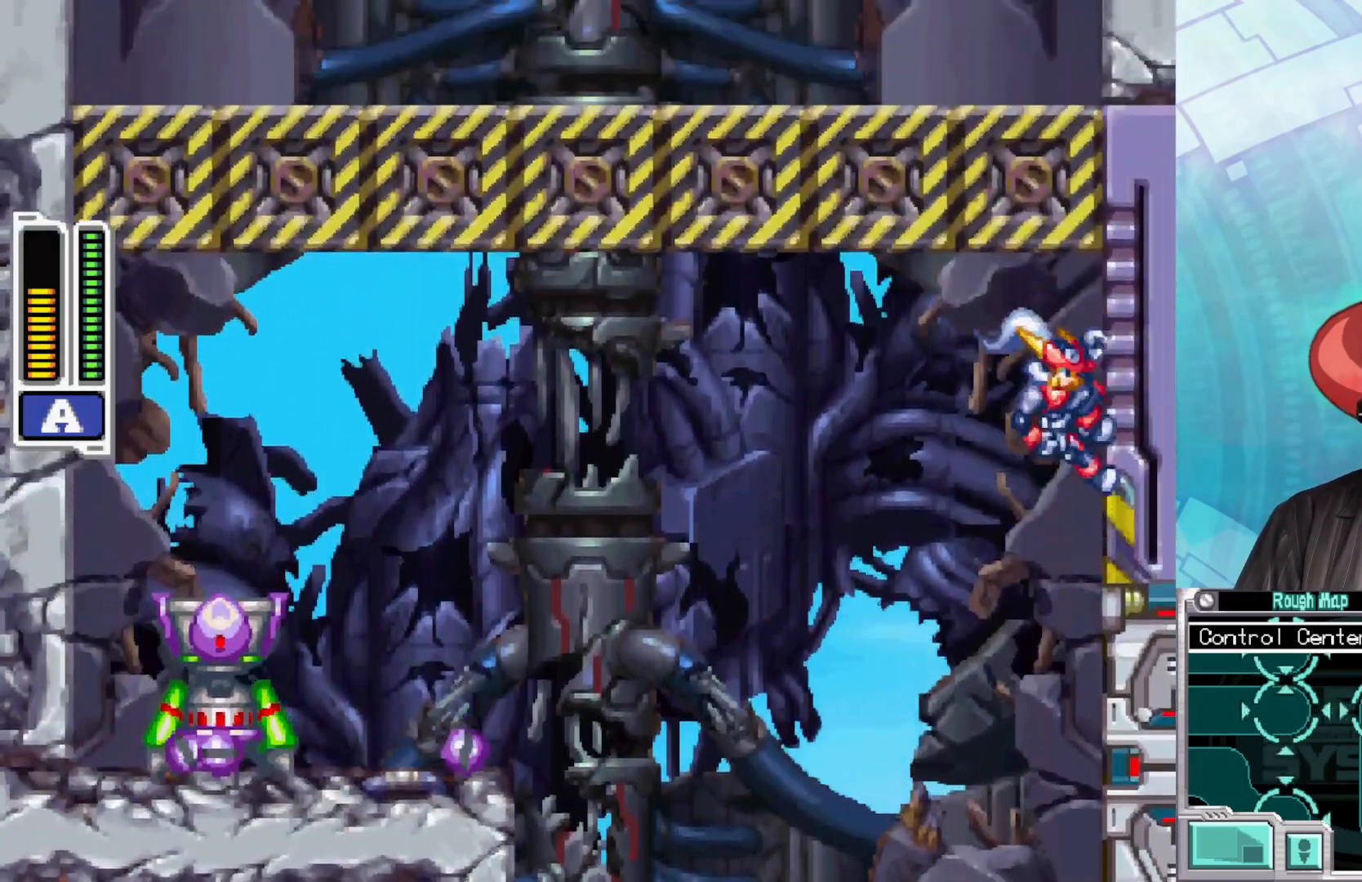
{"buttons": [], "left_stick": "center", "right_stick": "center", "events": [[50, "A", "up"], [100, "A", "down"], [383, "A", "up"], [417, "left_stick", "center"]]}
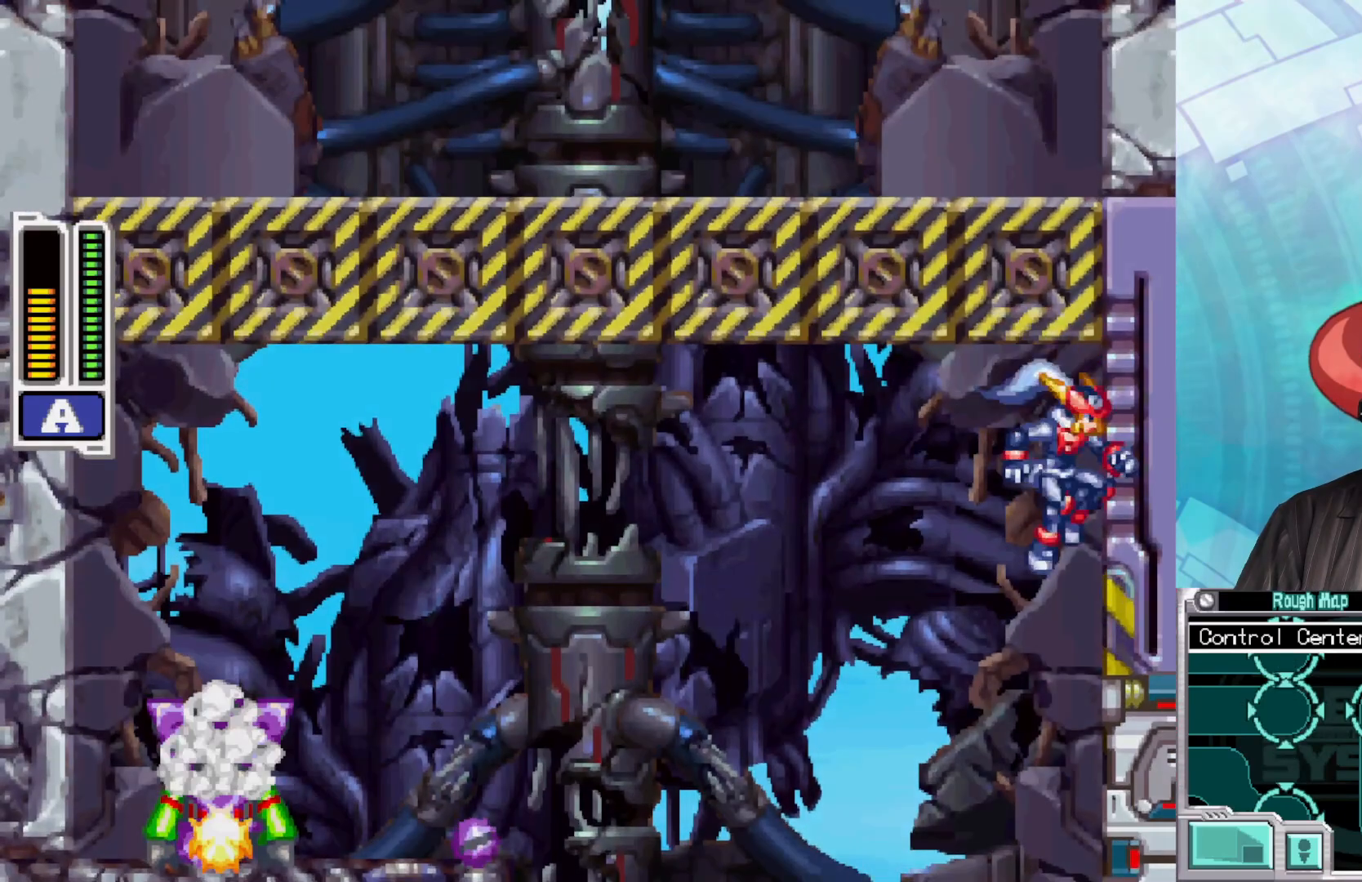
{"buttons": [], "left_stick": "right", "right_stick": "center", "events": [[33, "left_stick", "left"], [200, "left_stick", "center"], [367, "left_stick", "right"]]}
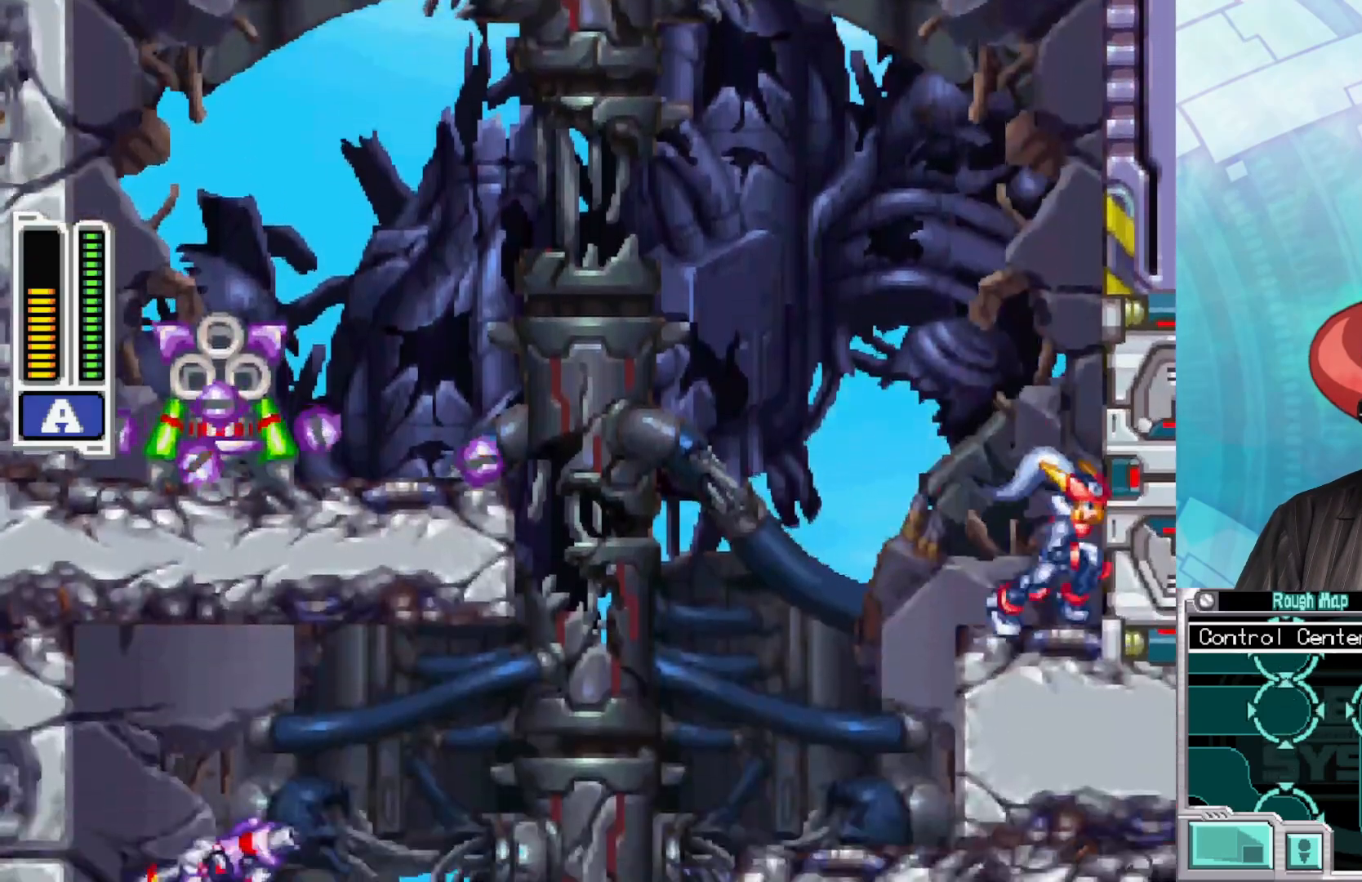
{"buttons": [], "left_stick": "right", "right_stick": "center", "events": []}
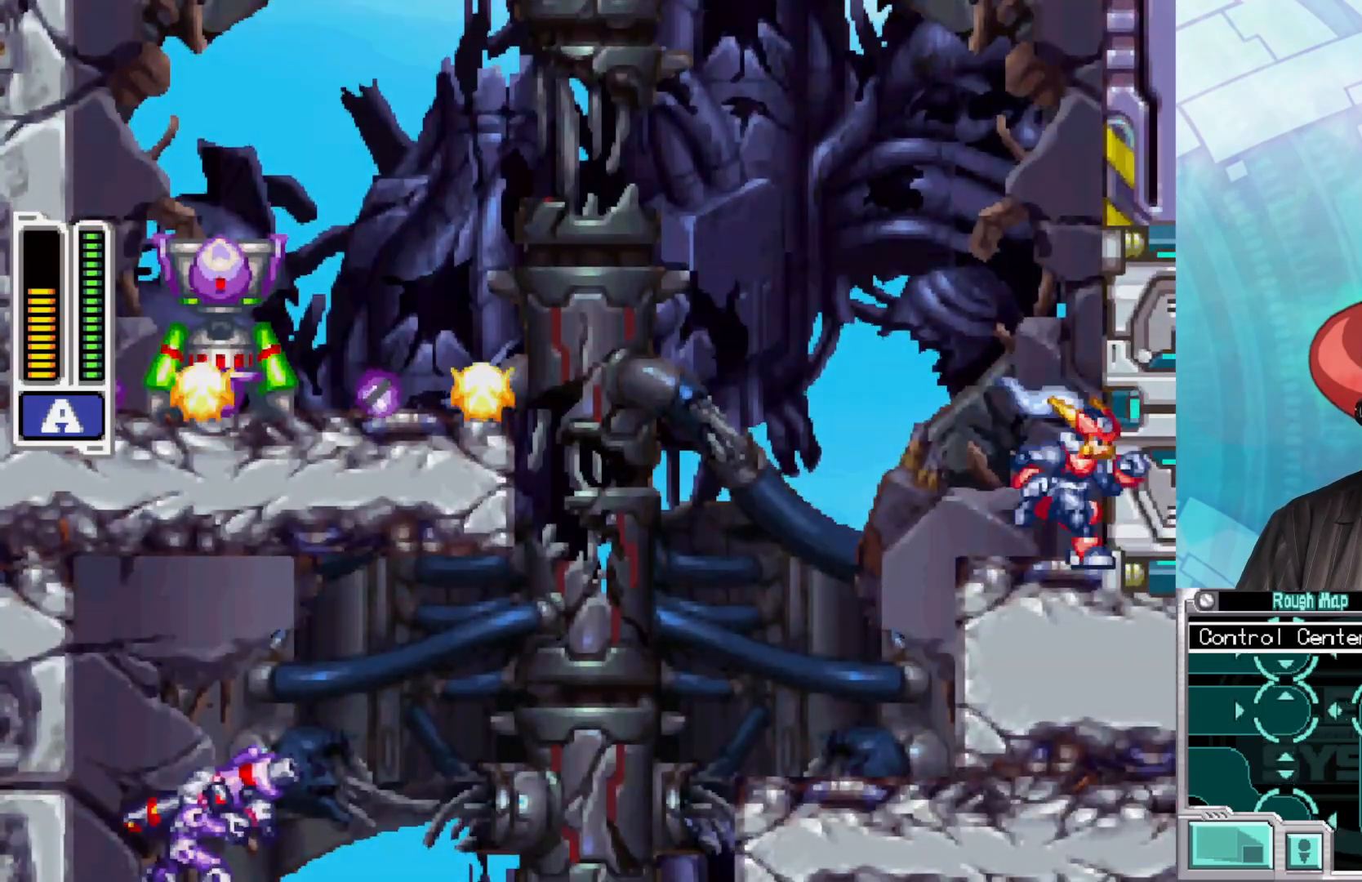
{"buttons": [], "left_stick": "center", "right_stick": "center", "events": [[167, "left_stick", "center"]]}
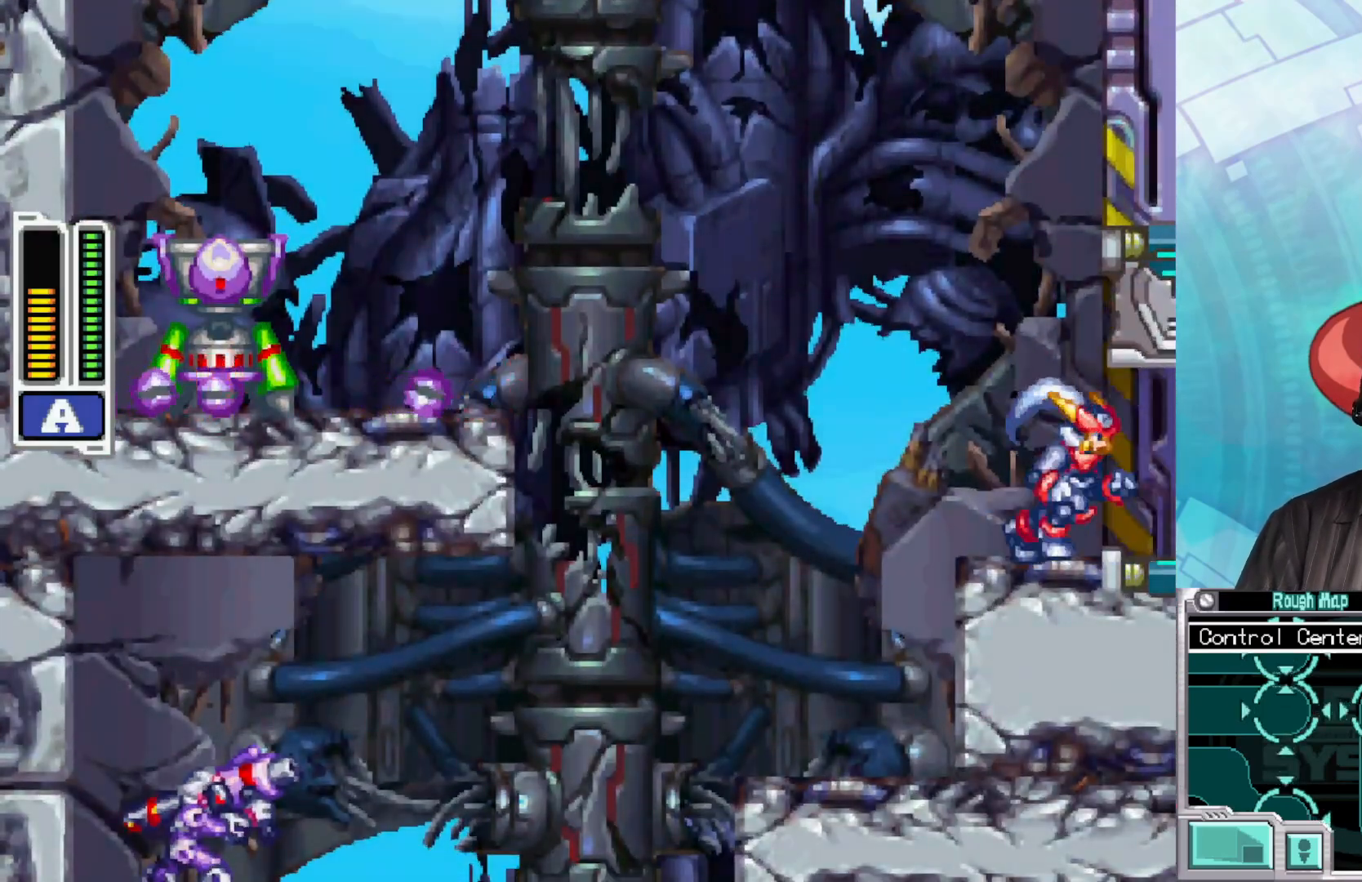
{"buttons": [], "left_stick": "center", "right_stick": "center", "events": []}
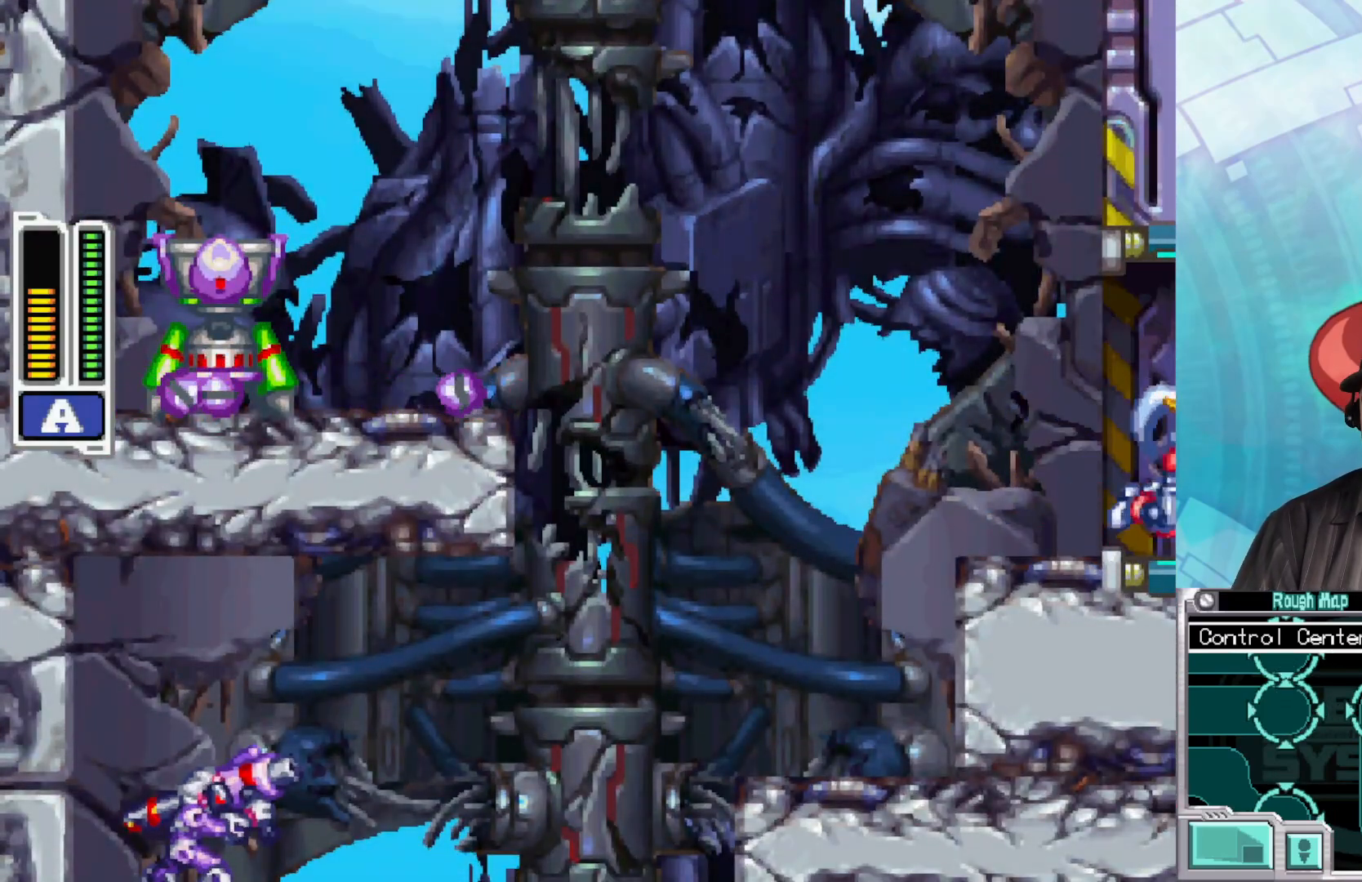
{"buttons": [], "left_stick": "center", "right_stick": "center", "events": []}
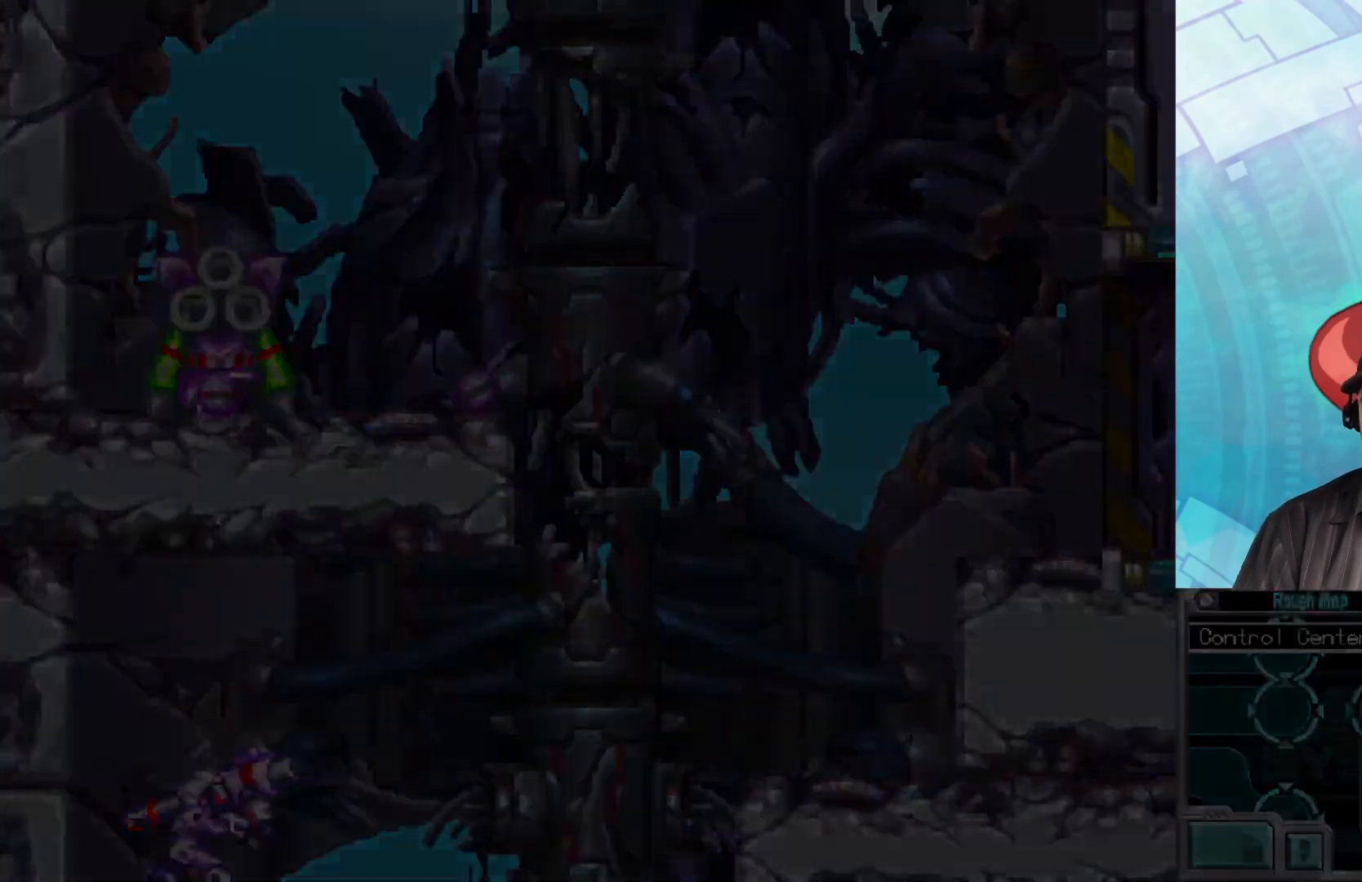
{"buttons": [], "left_stick": "right", "right_stick": "center", "events": [[500, "left_stick", "right"]]}
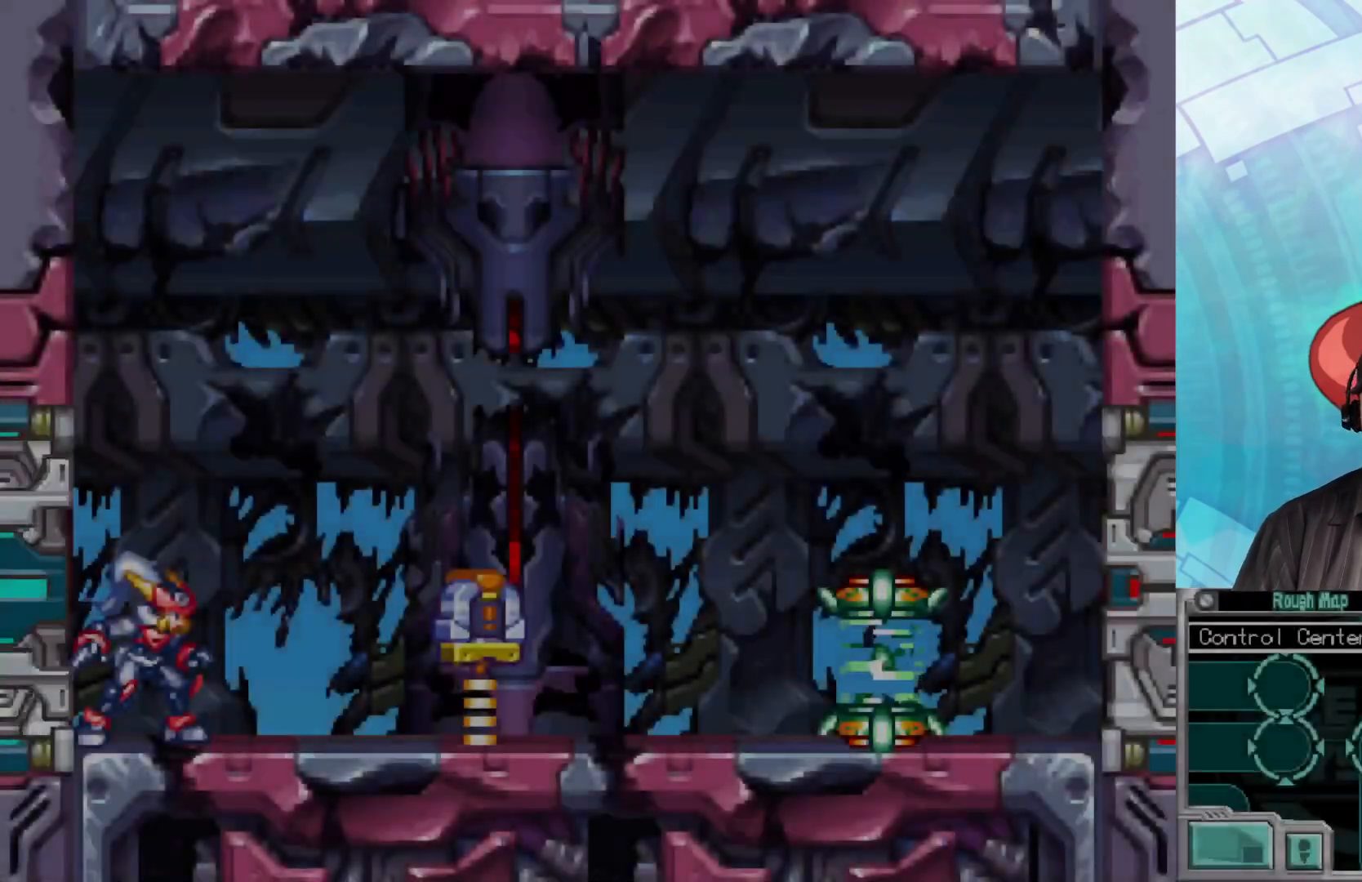
{"buttons": [], "left_stick": "right", "right_stick": "center", "events": []}
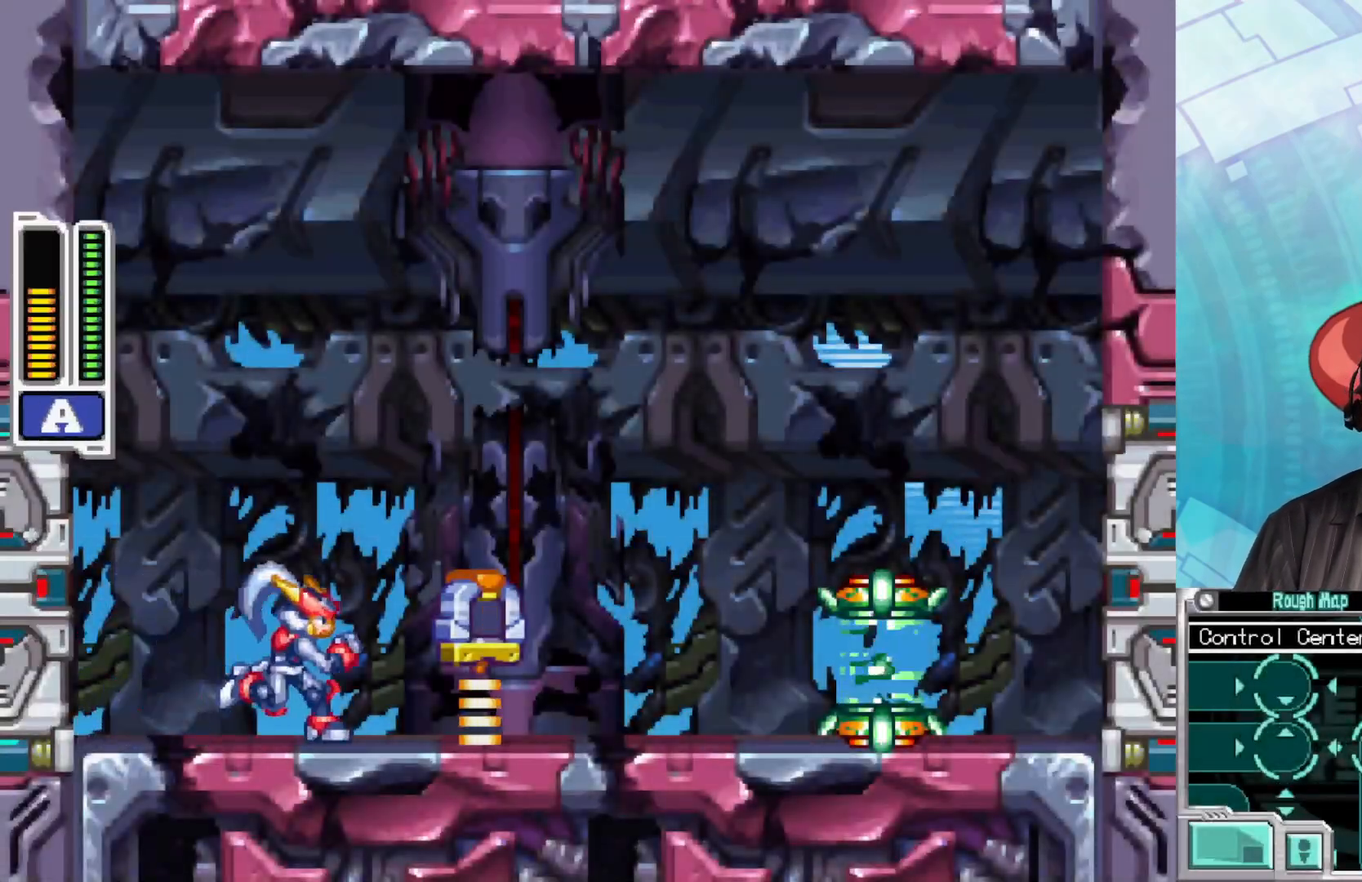
{"buttons": [], "left_stick": "right", "right_stick": "center", "events": [[50, "B", "down"], [283, "A", "down"], [400, "A", "up"], [450, "B", "up"]]}
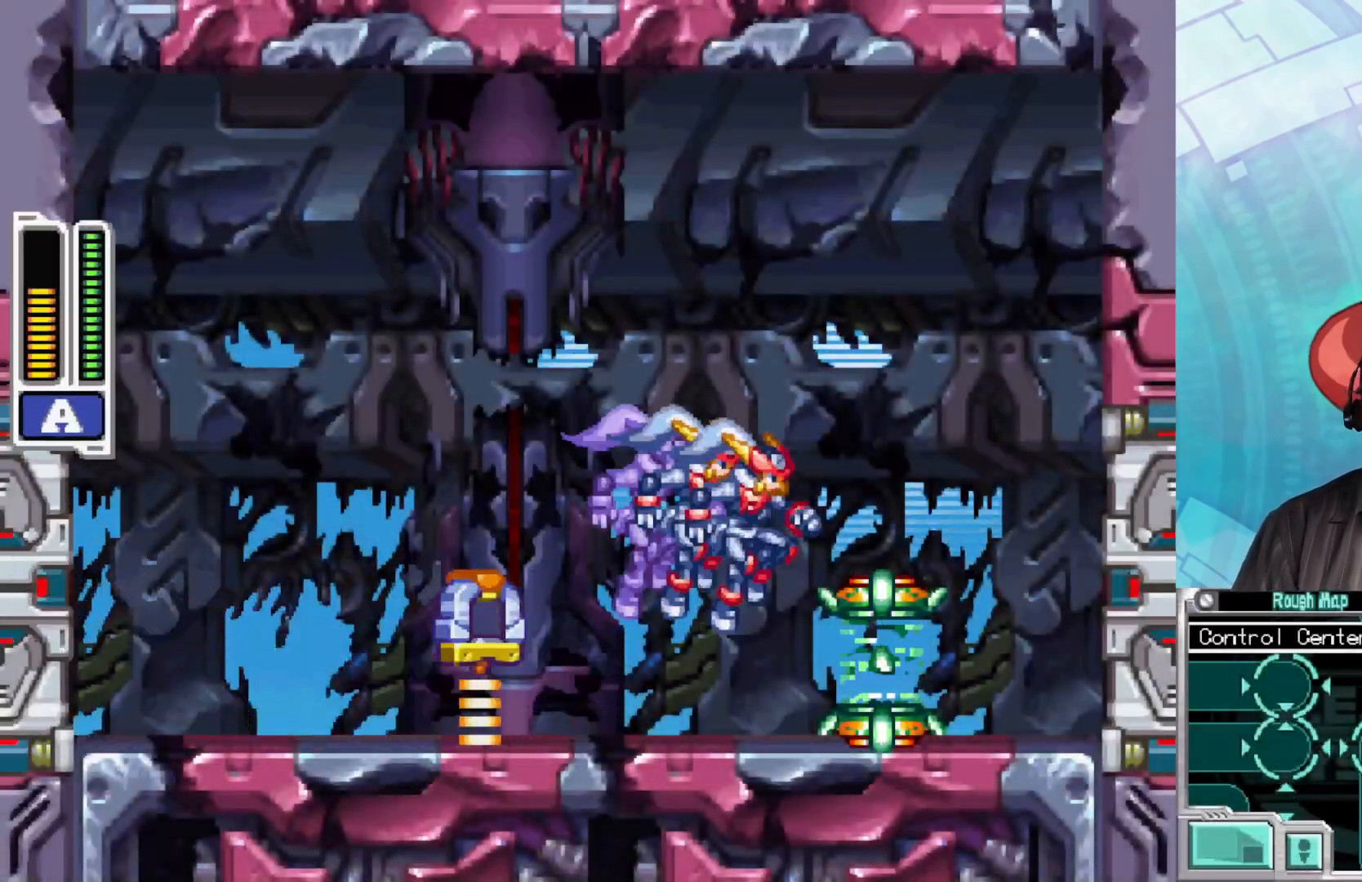
{"buttons": [], "left_stick": "center", "right_stick": "center", "events": [[450, "left_stick", "center"]]}
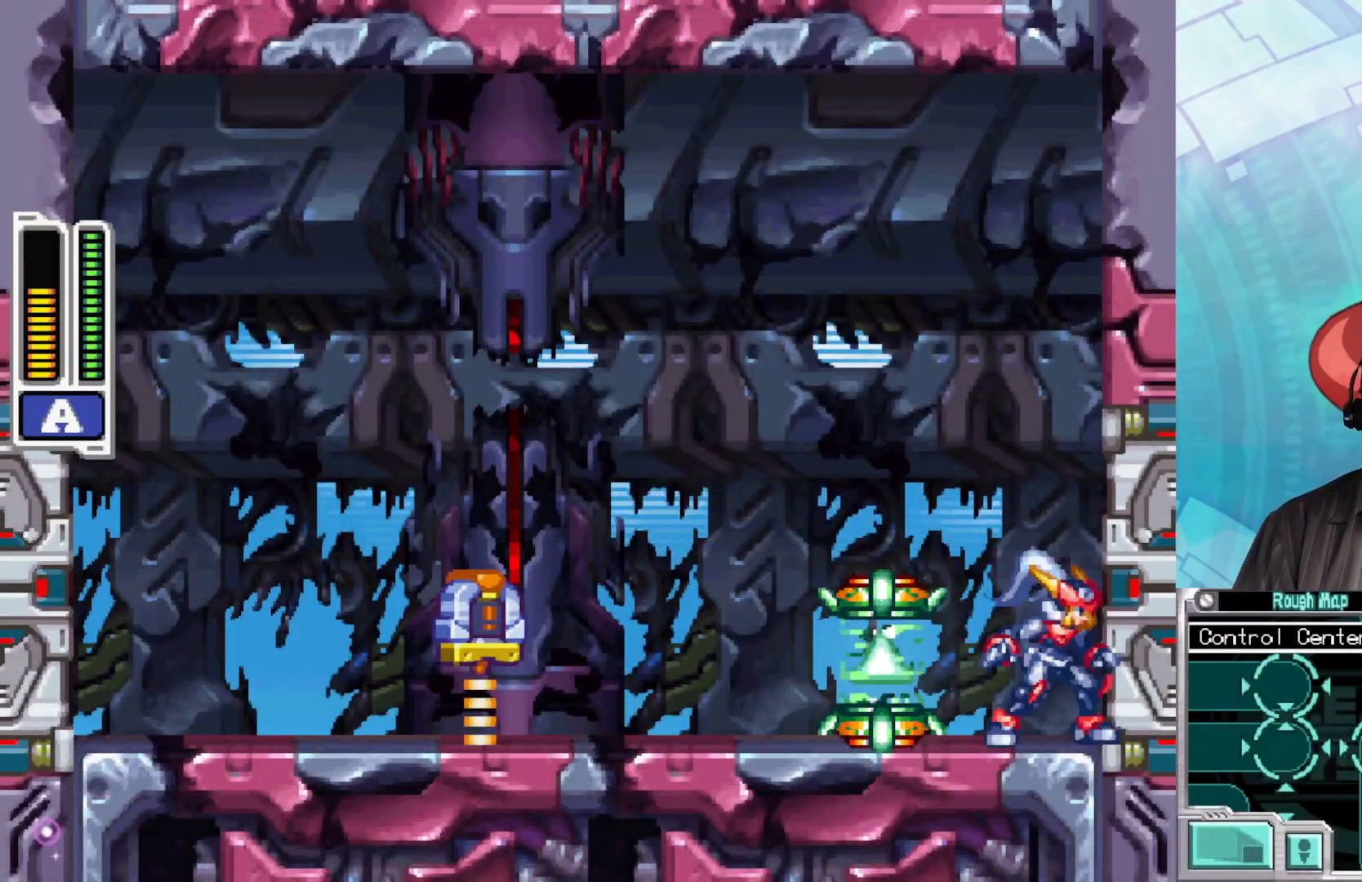
{"buttons": [], "left_stick": "right", "right_stick": "center", "events": [[83, "left_stick", "right"]]}